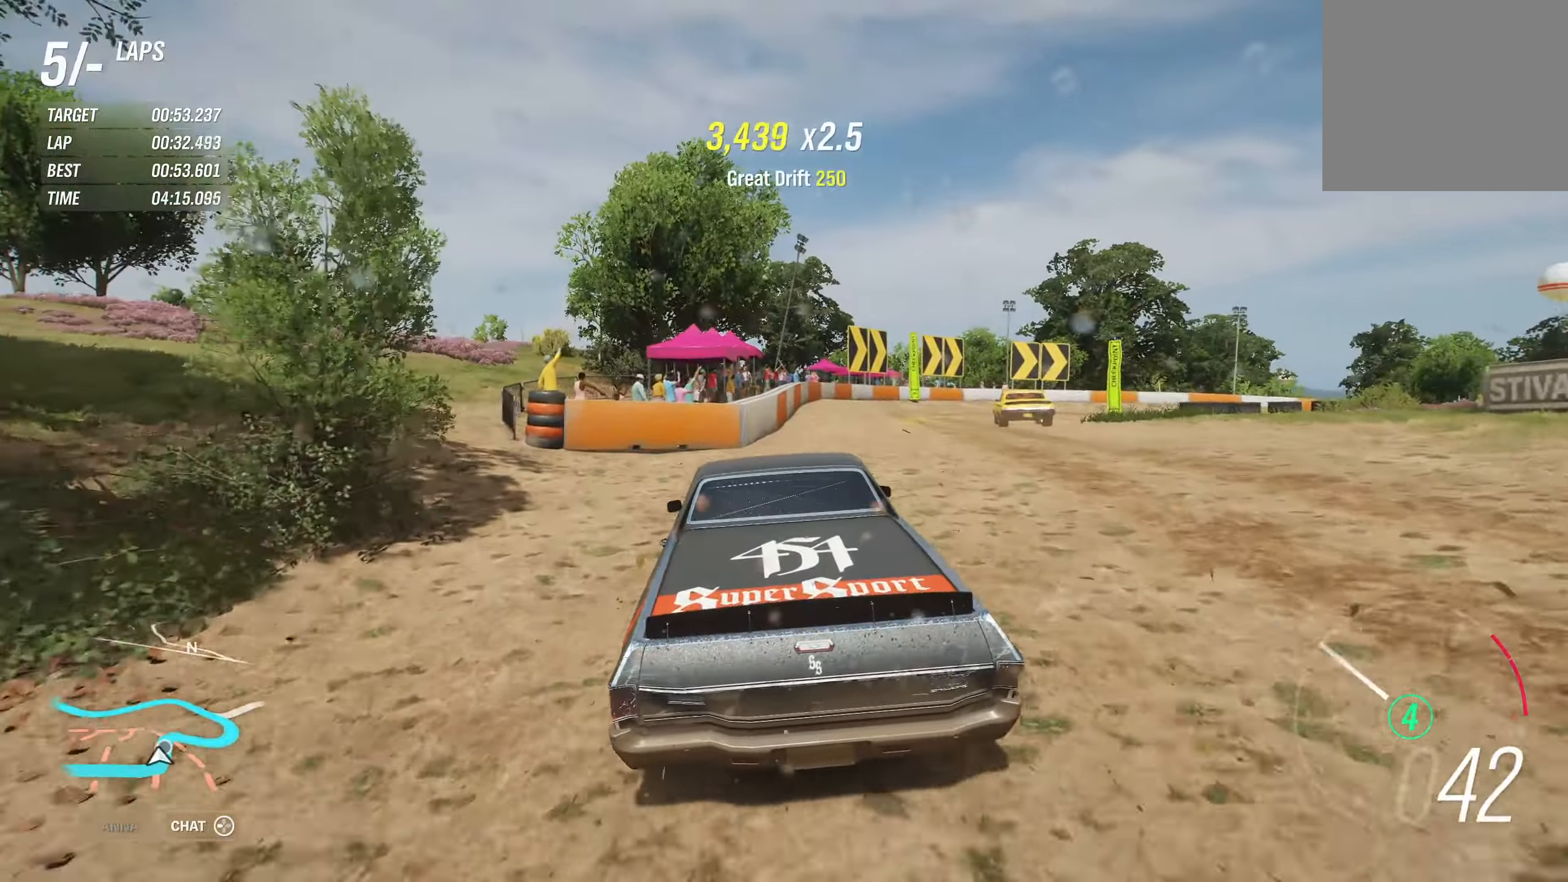
Gameplay with a controller (Xbox layout); each line is a JSON object with the inputs held at the frame after it. "events" lists button and stick changes between this image and that frame as [ms after this image, input, new state], when the widget could be followed in between.
{"buttons": ["R2"], "left_stick": "right", "right_stick": "center", "events": []}
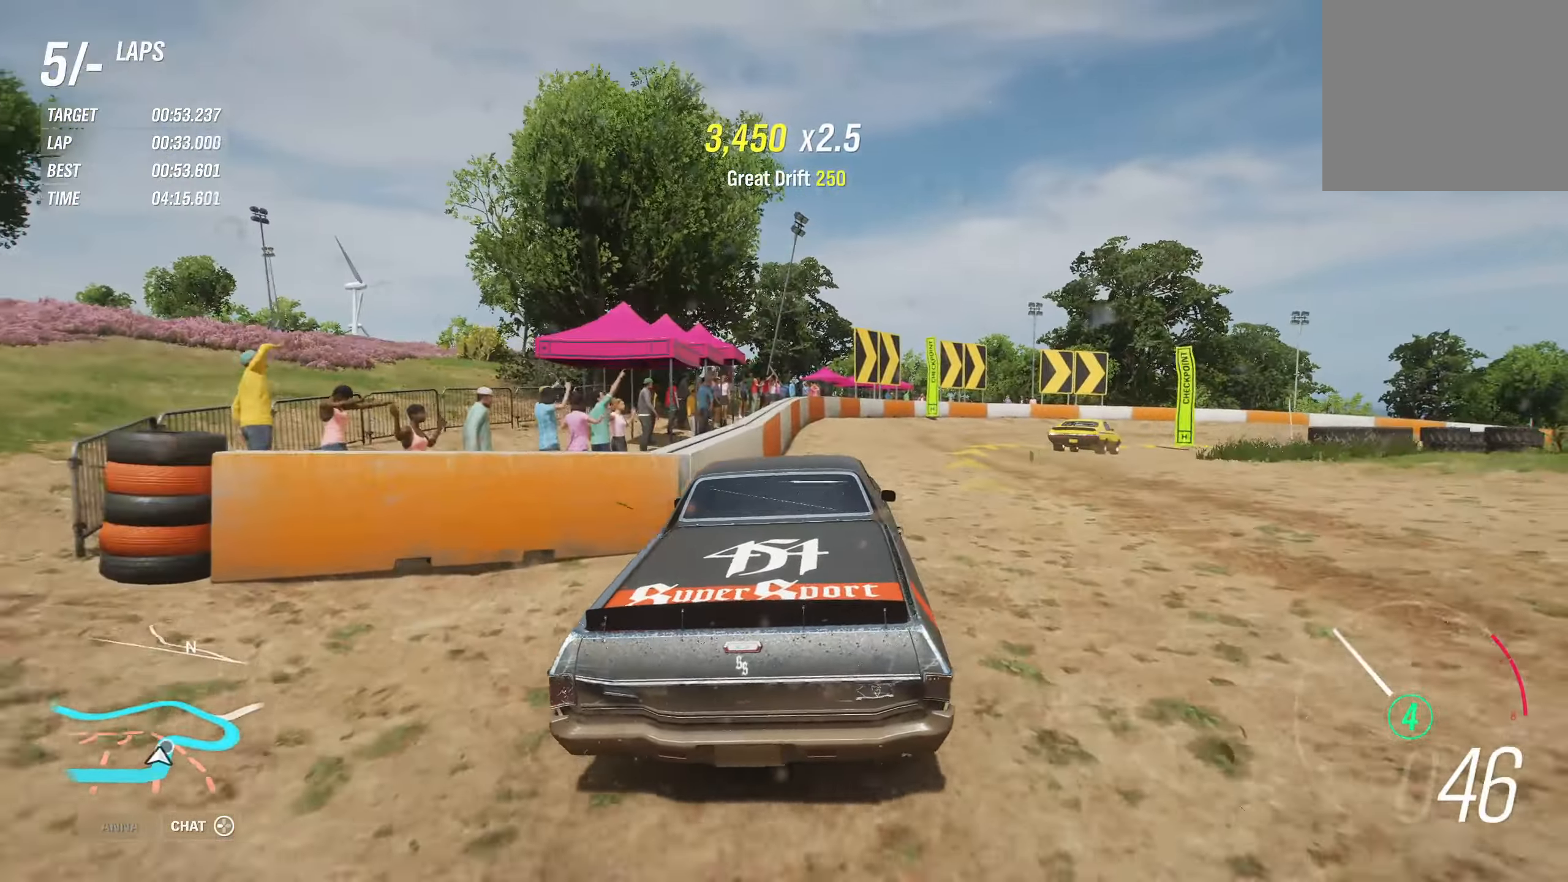
{"buttons": ["R2"], "left_stick": "right", "right_stick": "center", "events": []}
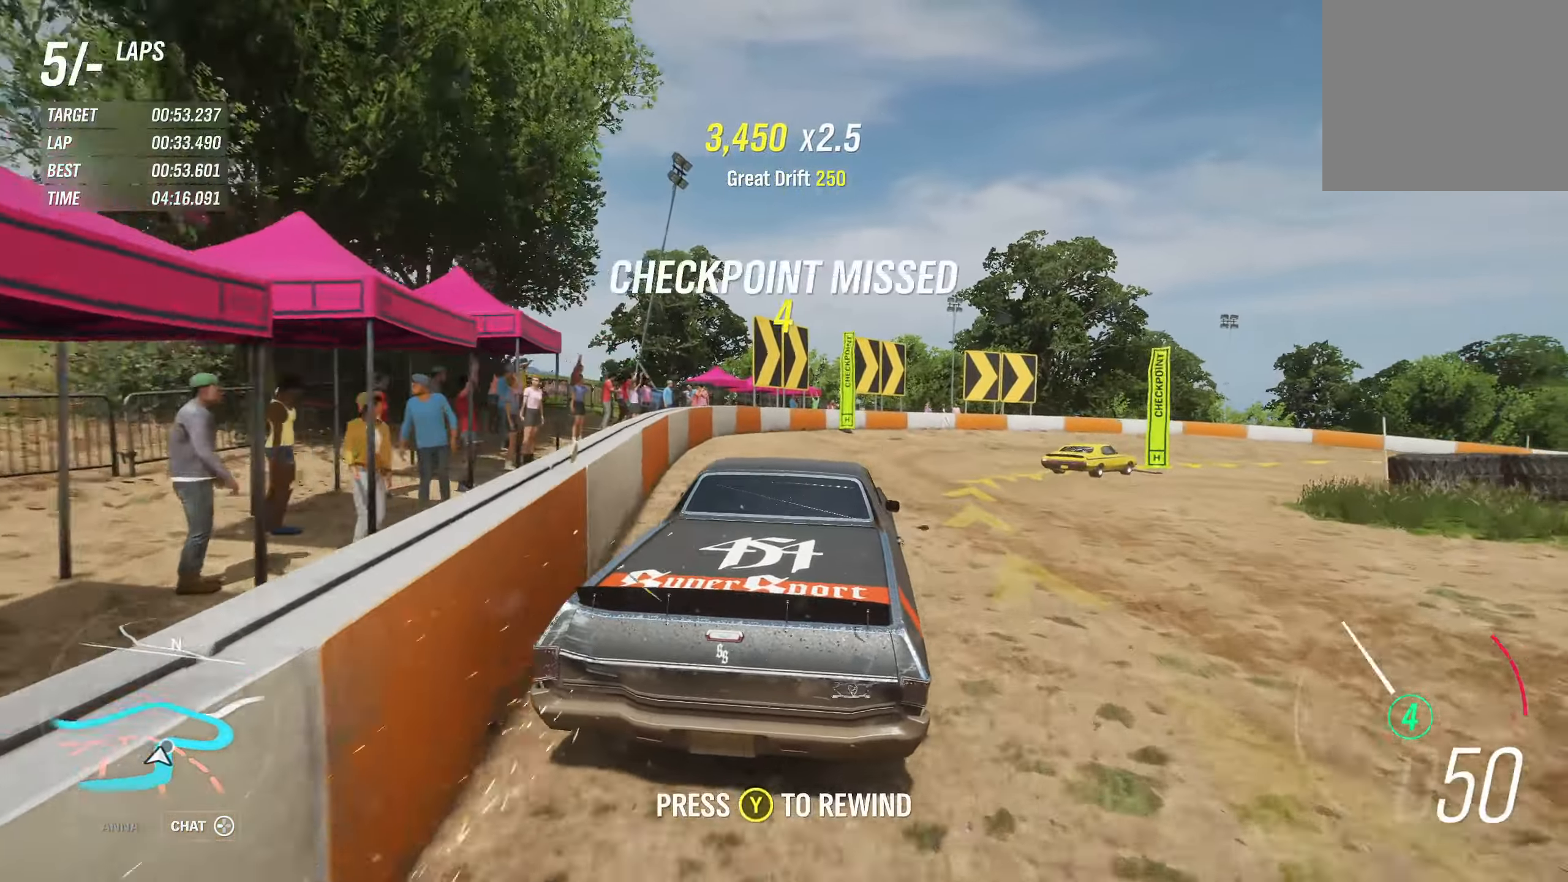
{"buttons": [], "left_stick": "center", "right_stick": "center", "events": [[50, "Y", "down"], [250, "left_stick", "center"], [384, "R2", "up"], [384, "Y", "up"]]}
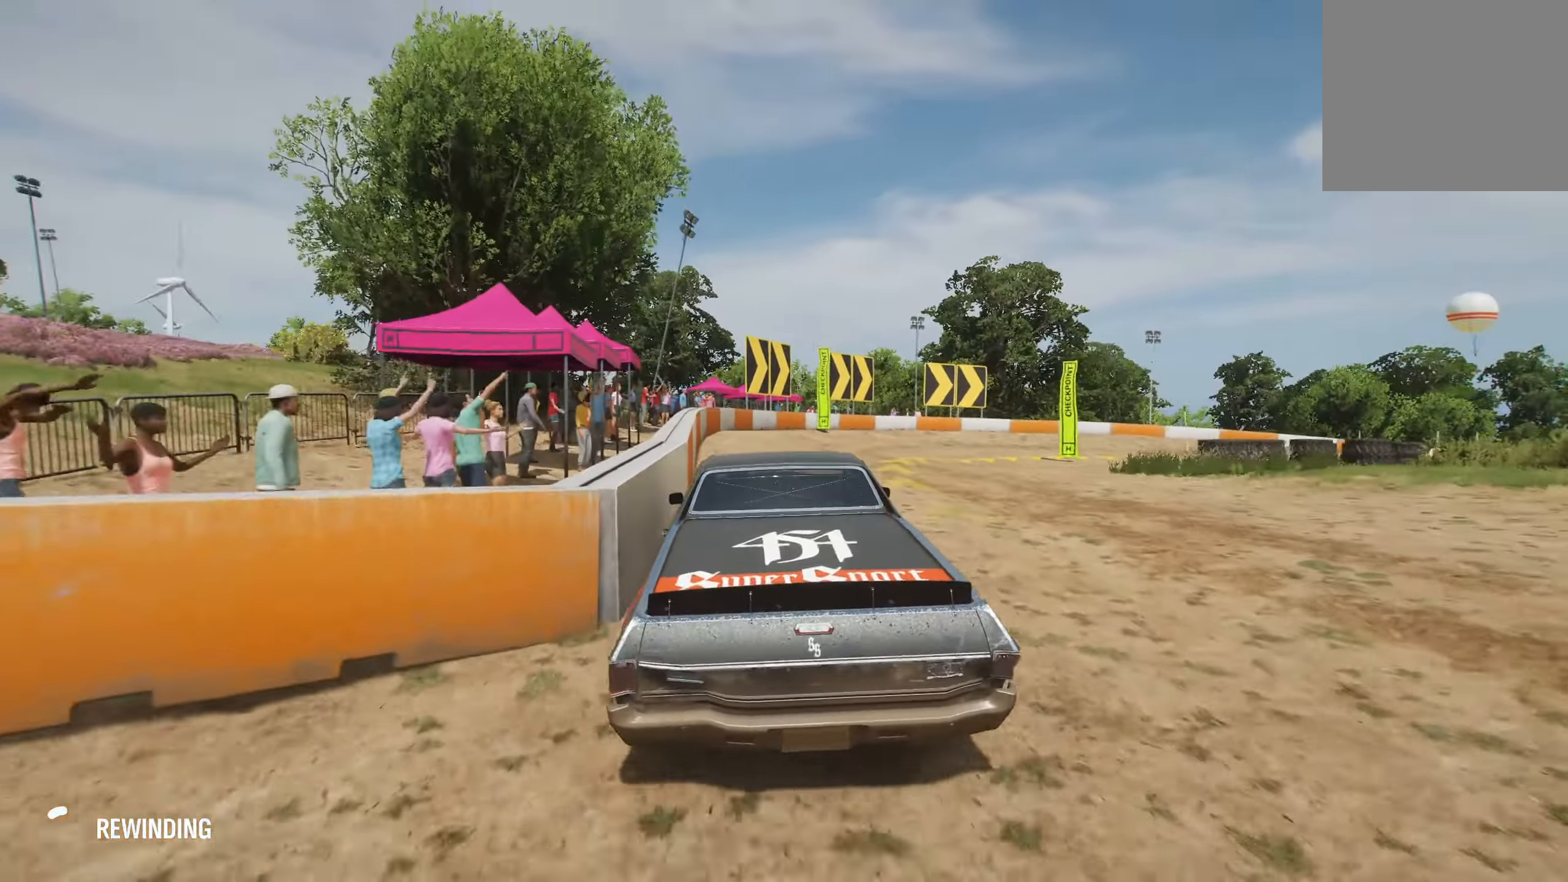
{"buttons": [], "left_stick": "center", "right_stick": "center", "events": [[84, "right_stick", "down"], [433, "right_stick", "center"]]}
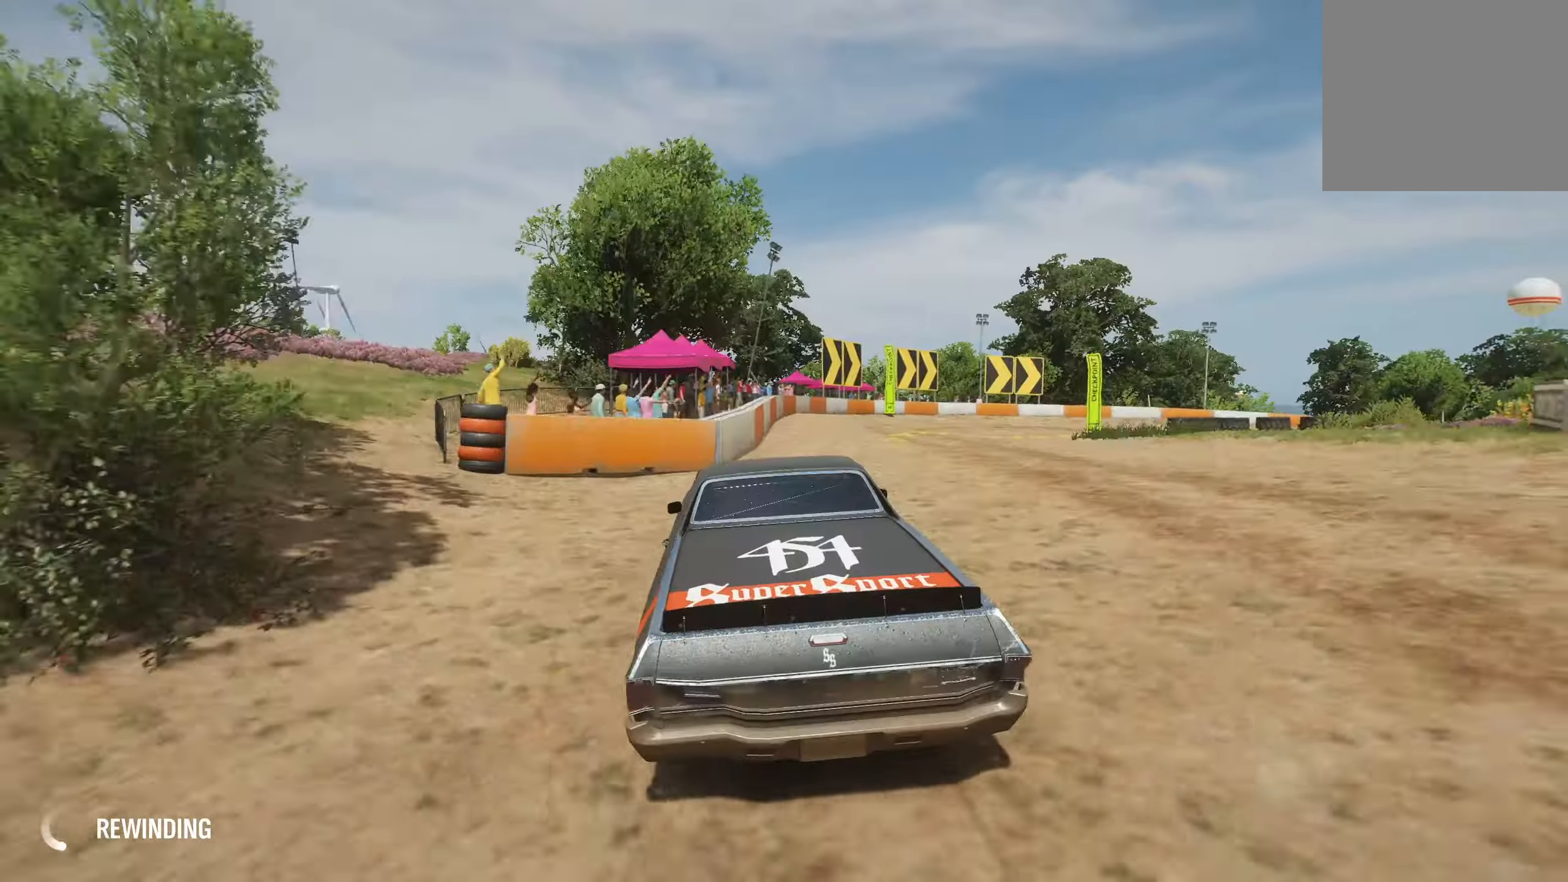
{"buttons": [], "left_stick": "center", "right_stick": "center", "events": []}
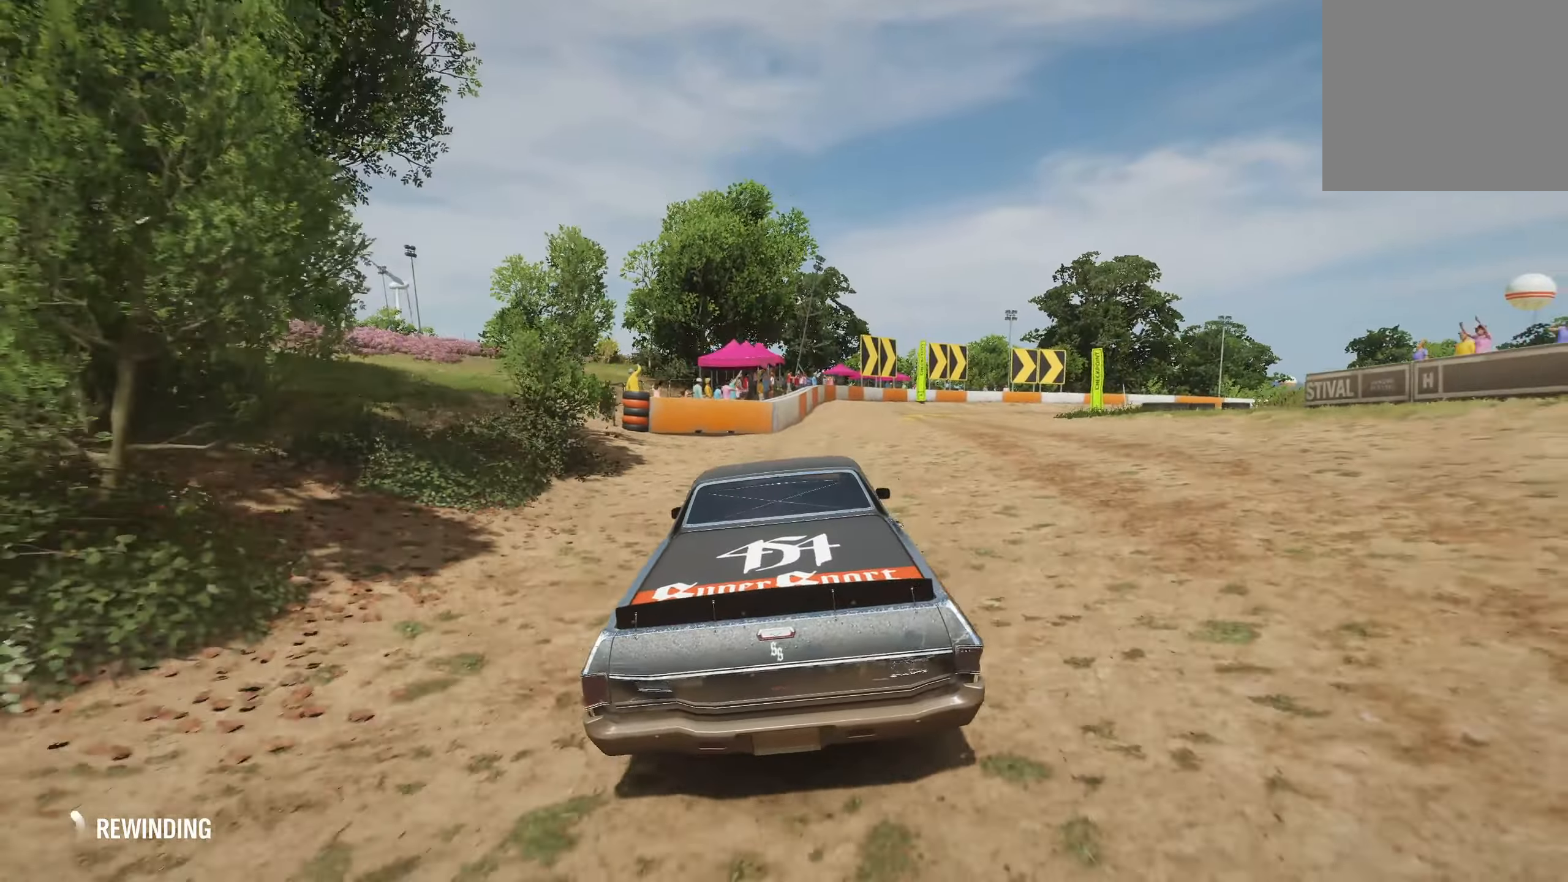
{"buttons": [], "left_stick": "center", "right_stick": "center", "events": []}
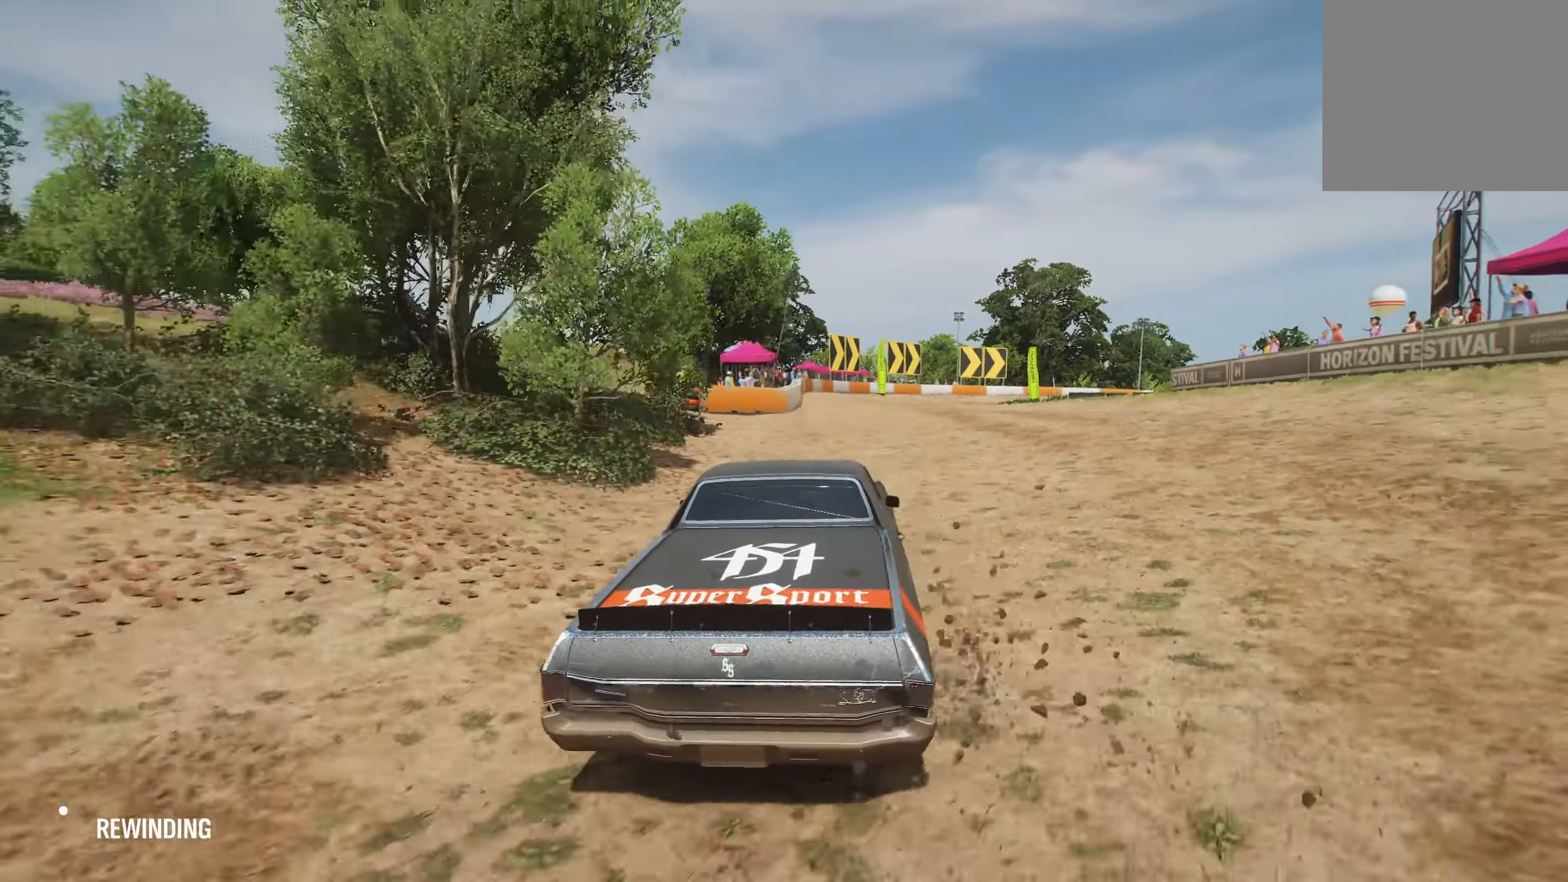
{"buttons": [], "left_stick": "center", "right_stick": "down", "events": [[316, "right_stick", "down"]]}
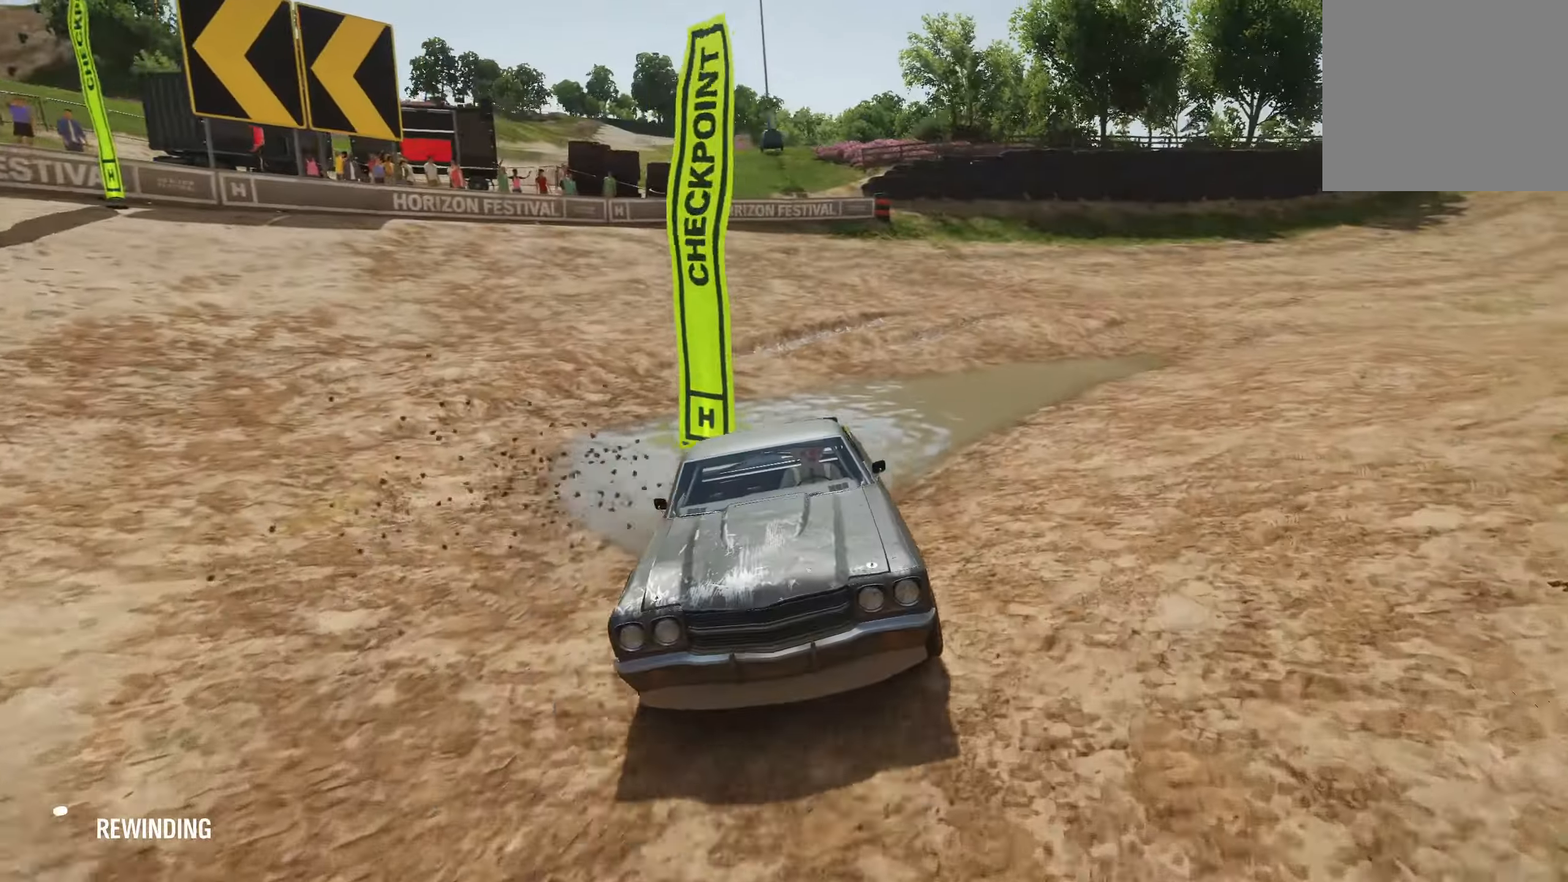
{"buttons": [], "left_stick": "center", "right_stick": "center", "events": [[316, "right_stick", "center"]]}
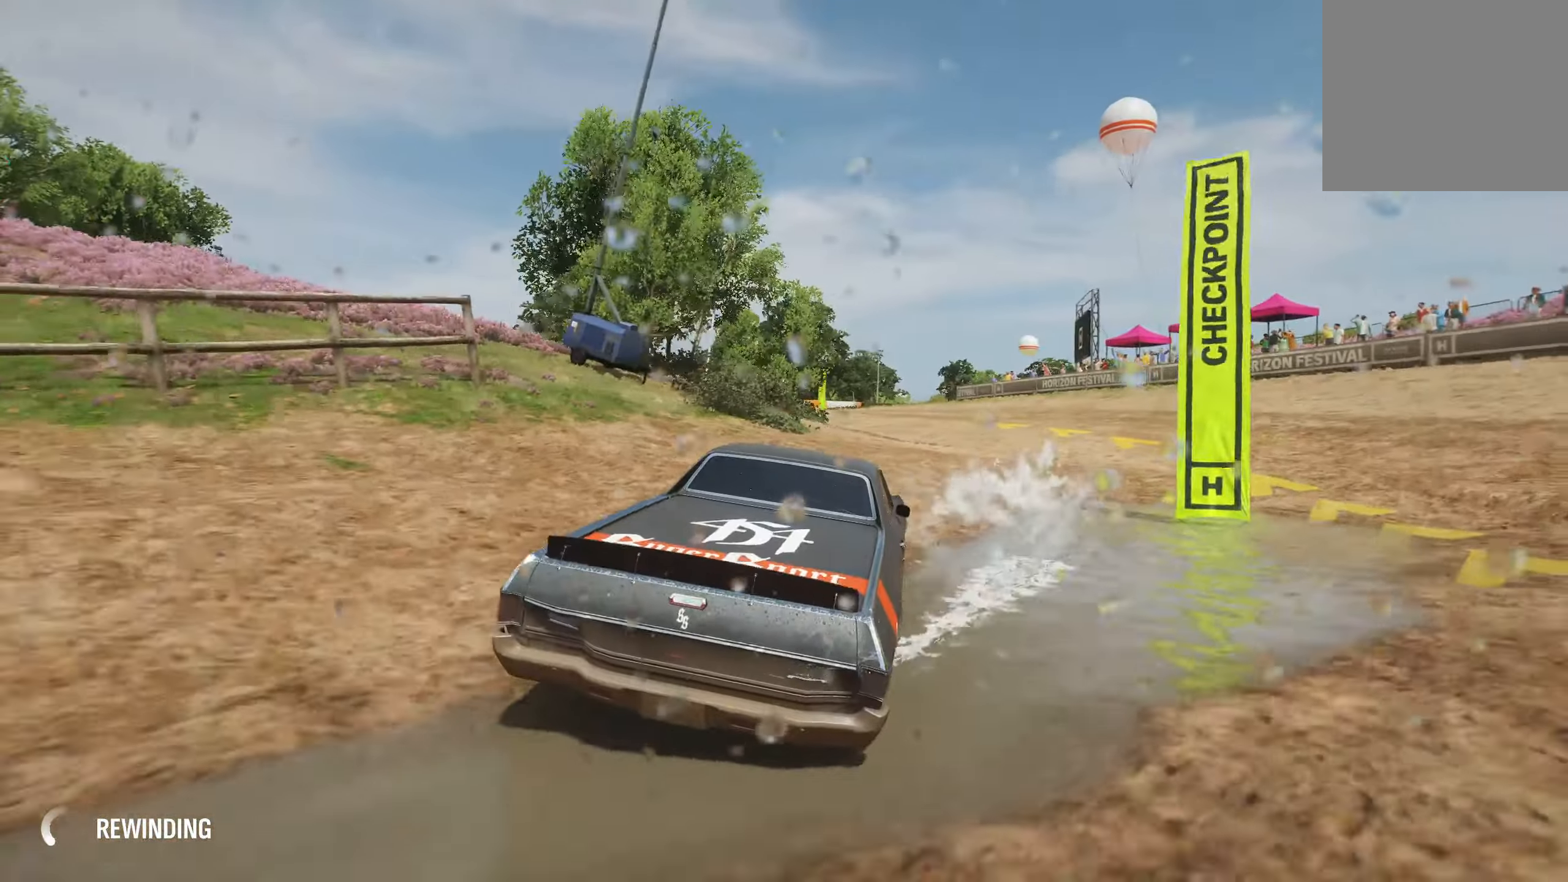
{"buttons": [], "left_stick": "center", "right_stick": "center", "events": []}
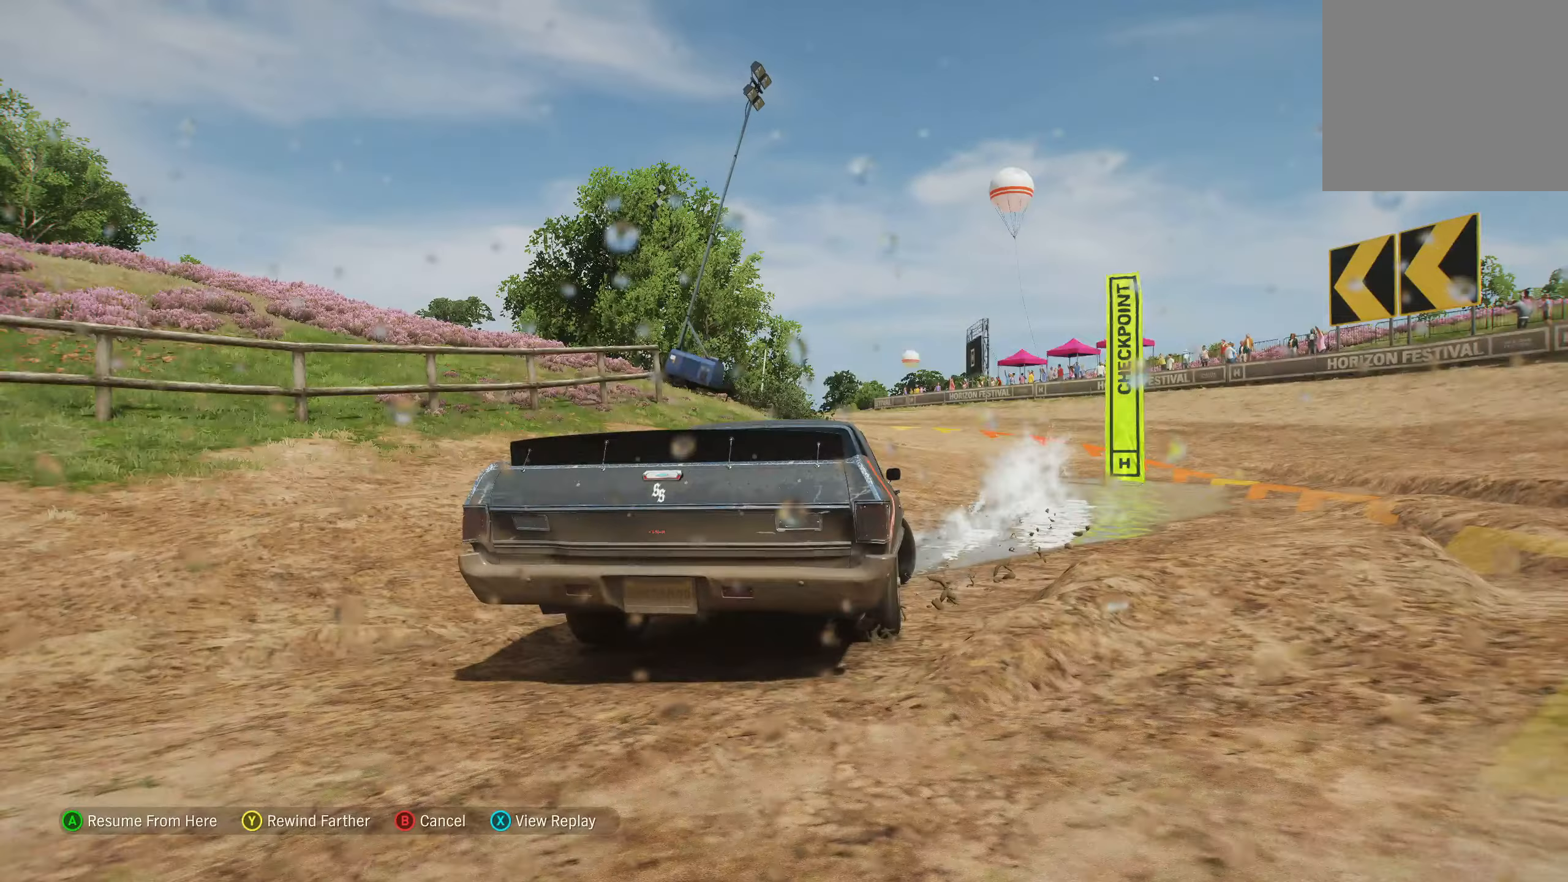
{"buttons": [], "left_stick": "center", "right_stick": "center", "events": [[350, "Y", "down"], [433, "Y", "up"]]}
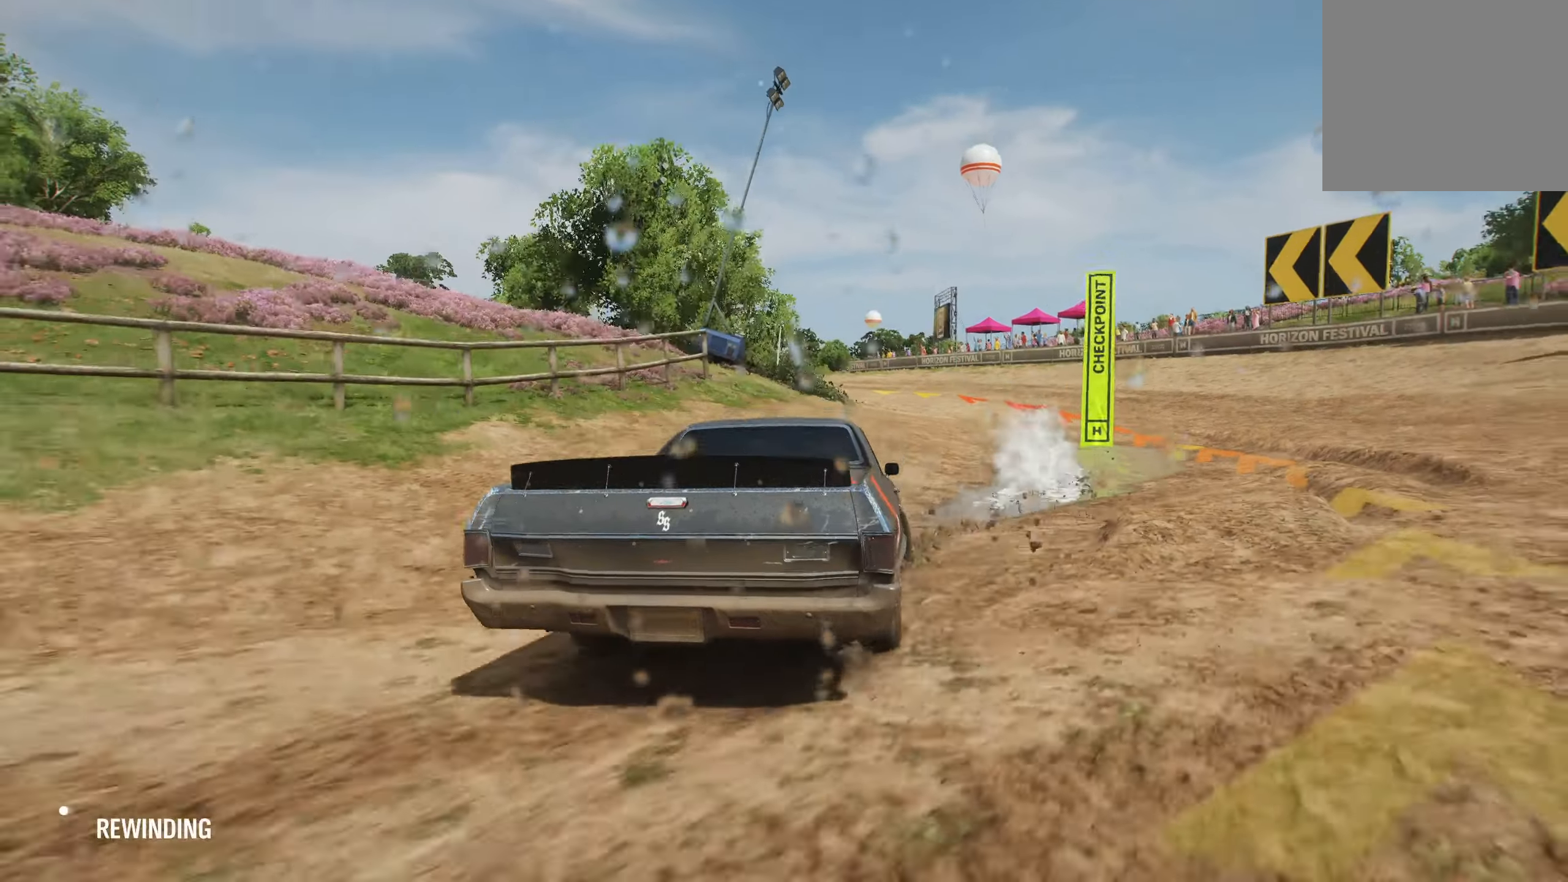
{"buttons": [], "left_stick": "center", "right_stick": "center", "events": []}
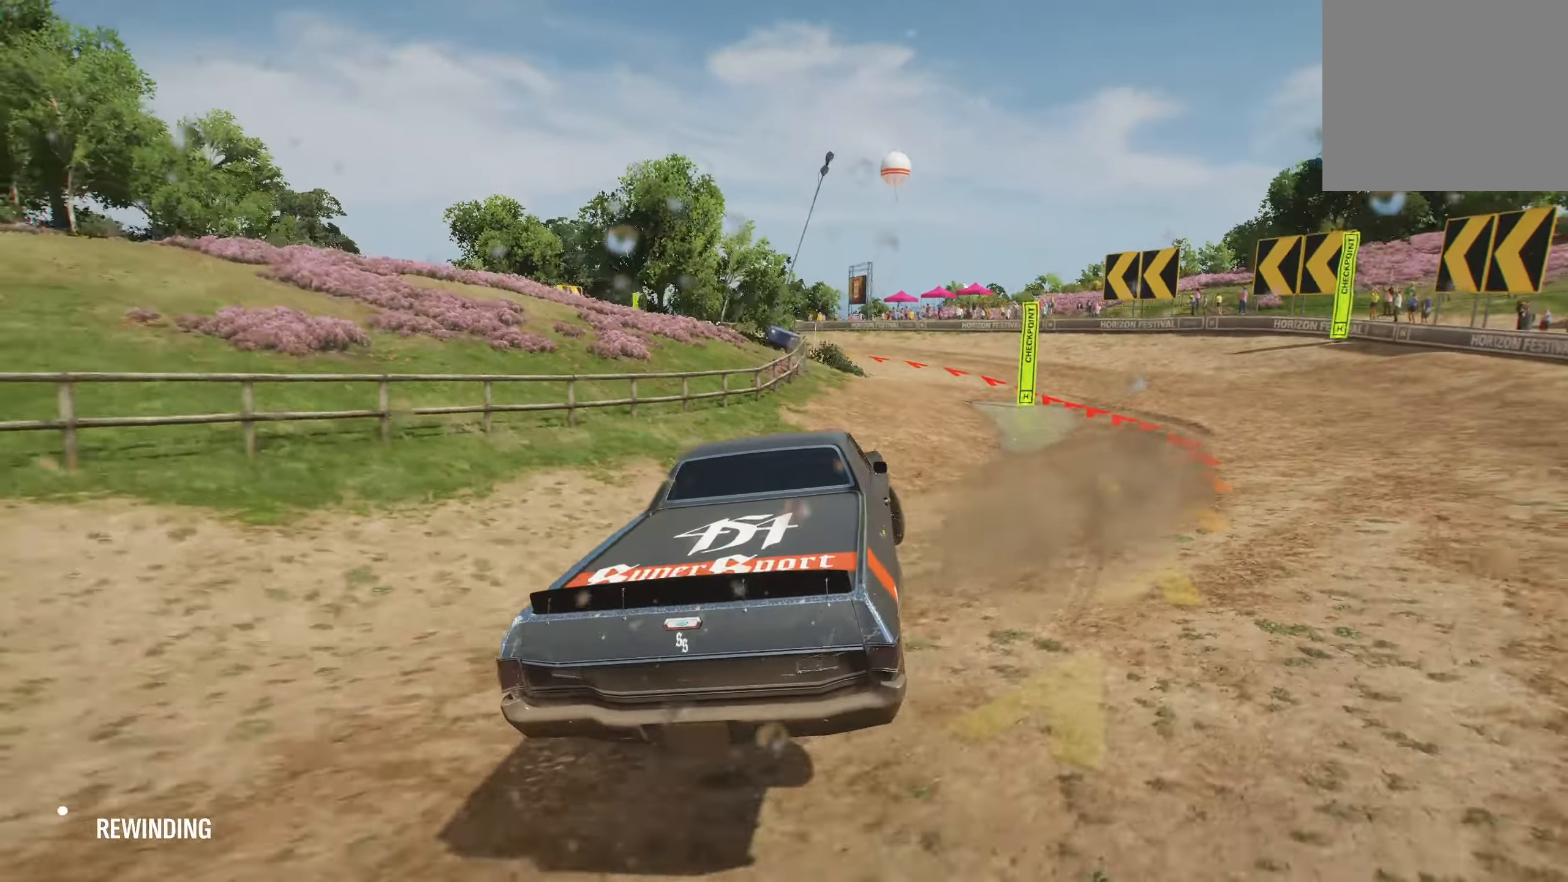
{"buttons": [], "left_stick": "center", "right_stick": "center", "events": []}
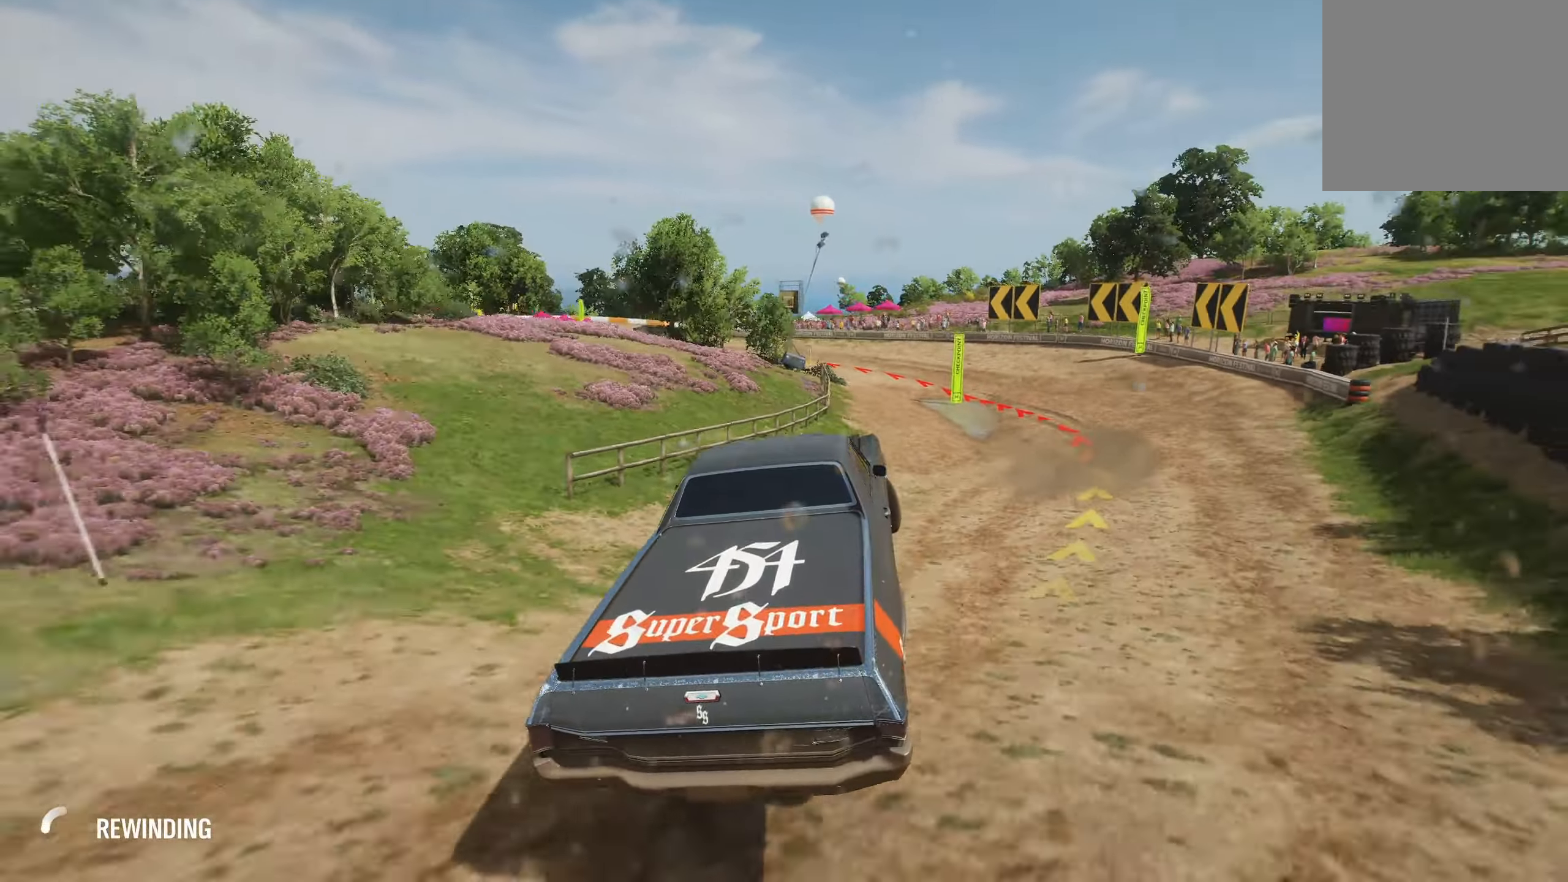
{"buttons": [], "left_stick": "center", "right_stick": "center", "events": []}
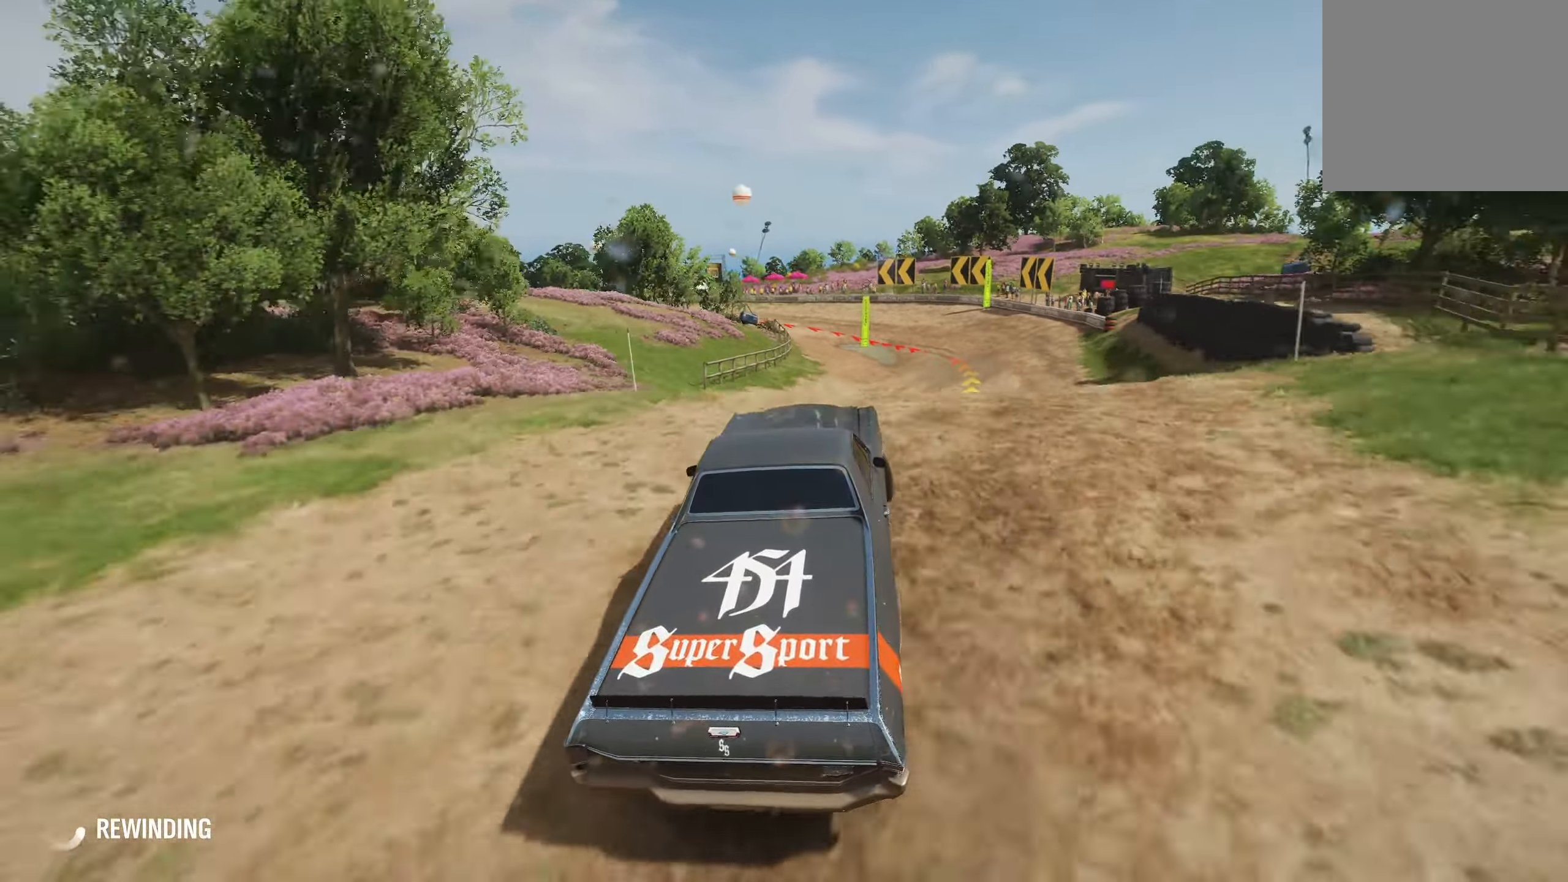
{"buttons": [], "left_stick": "center", "right_stick": "center", "events": []}
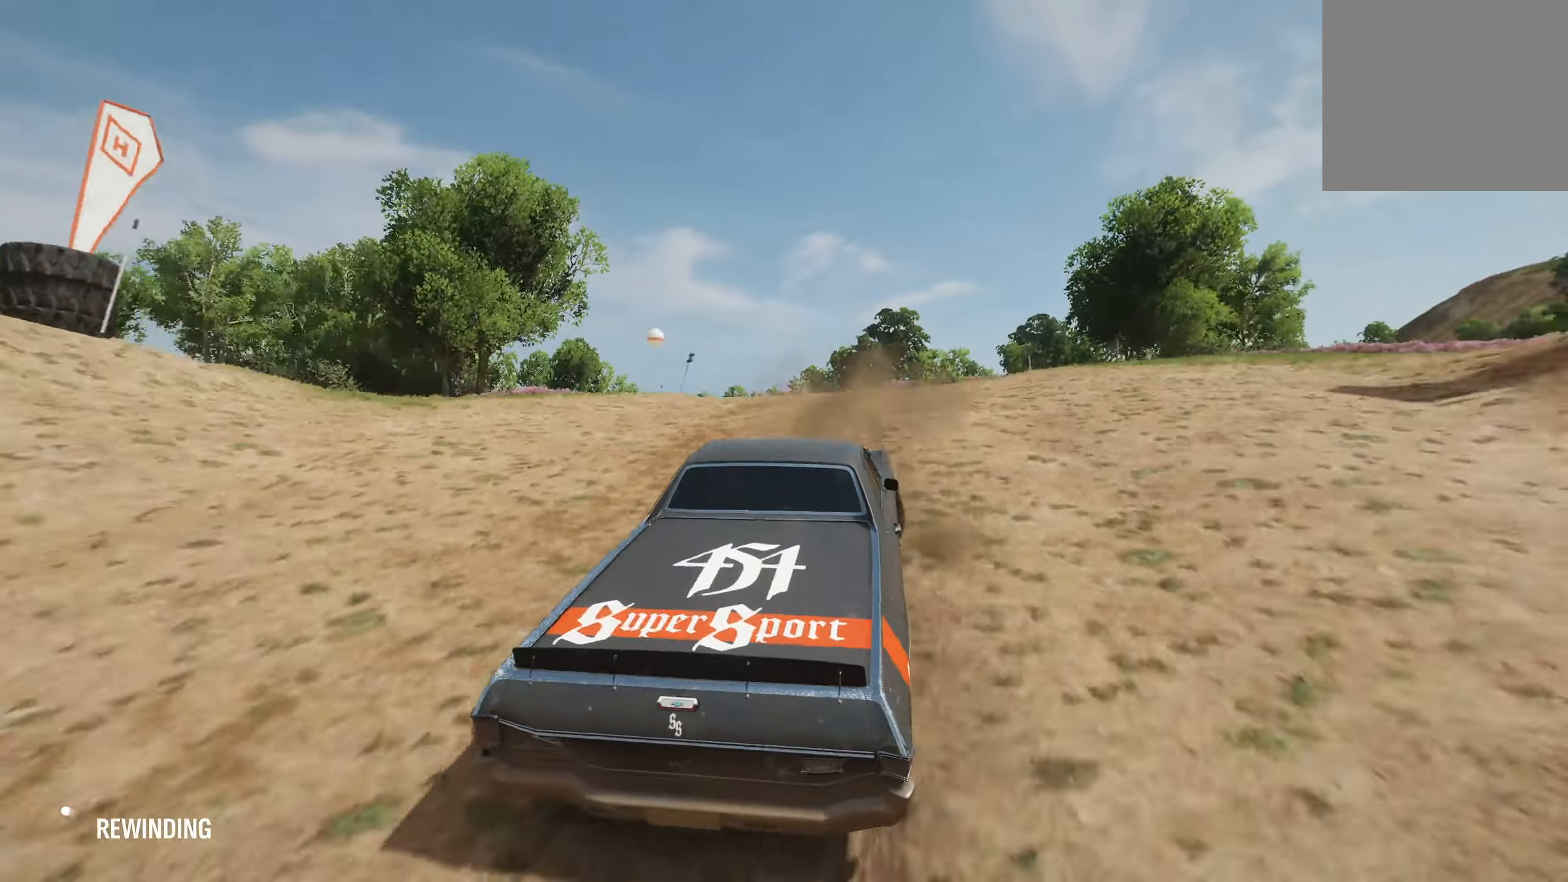
{"buttons": [], "left_stick": "center", "right_stick": "center", "events": []}
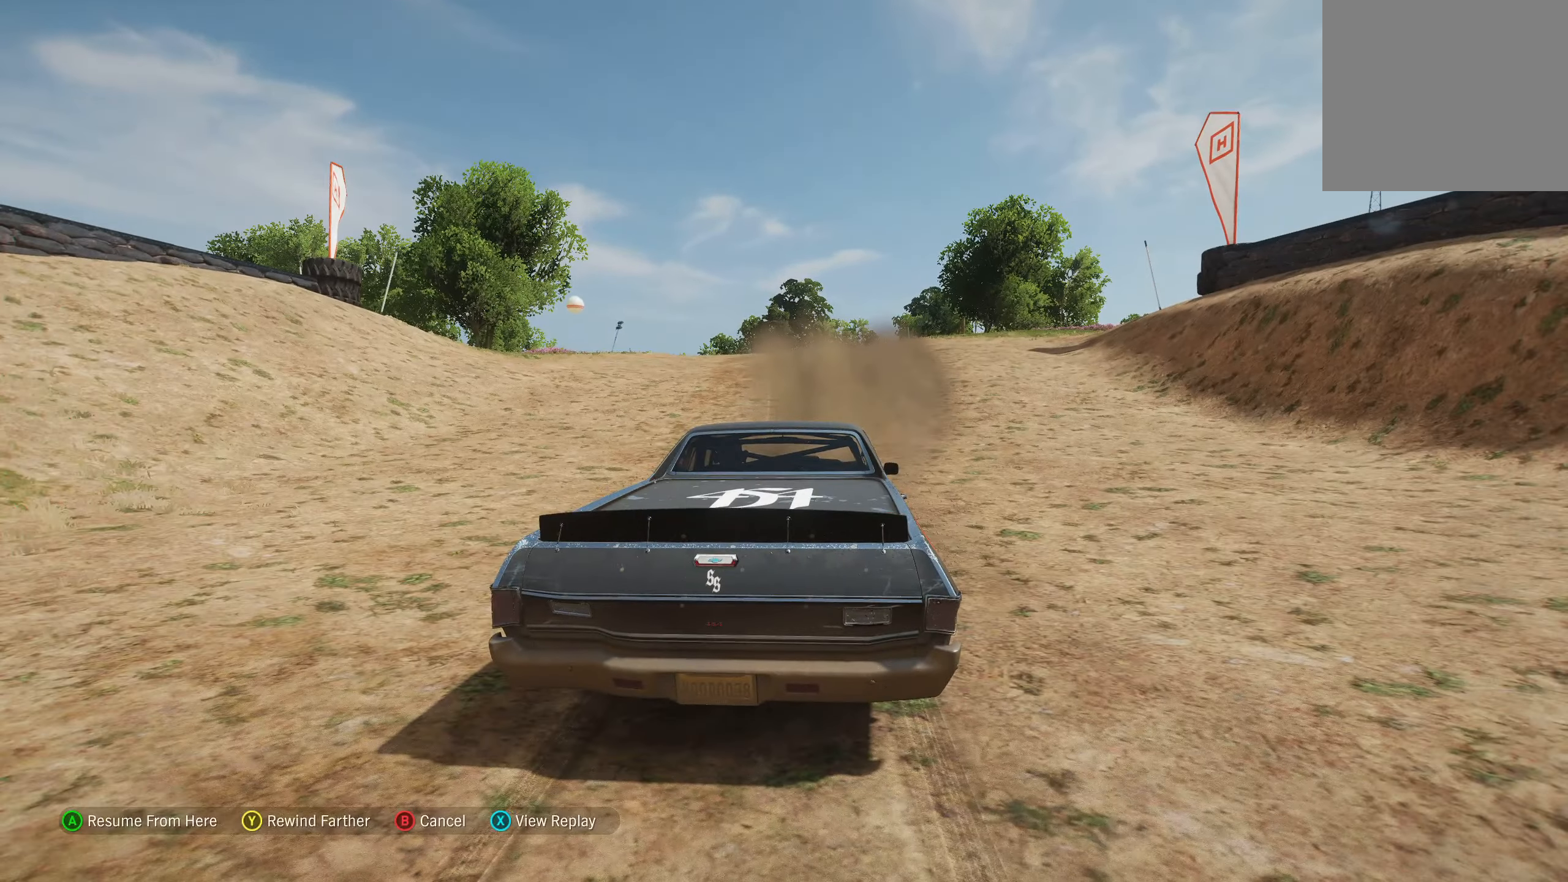
{"buttons": ["R2"], "left_stick": "center", "right_stick": "center", "events": [[83, "R2", "down"]]}
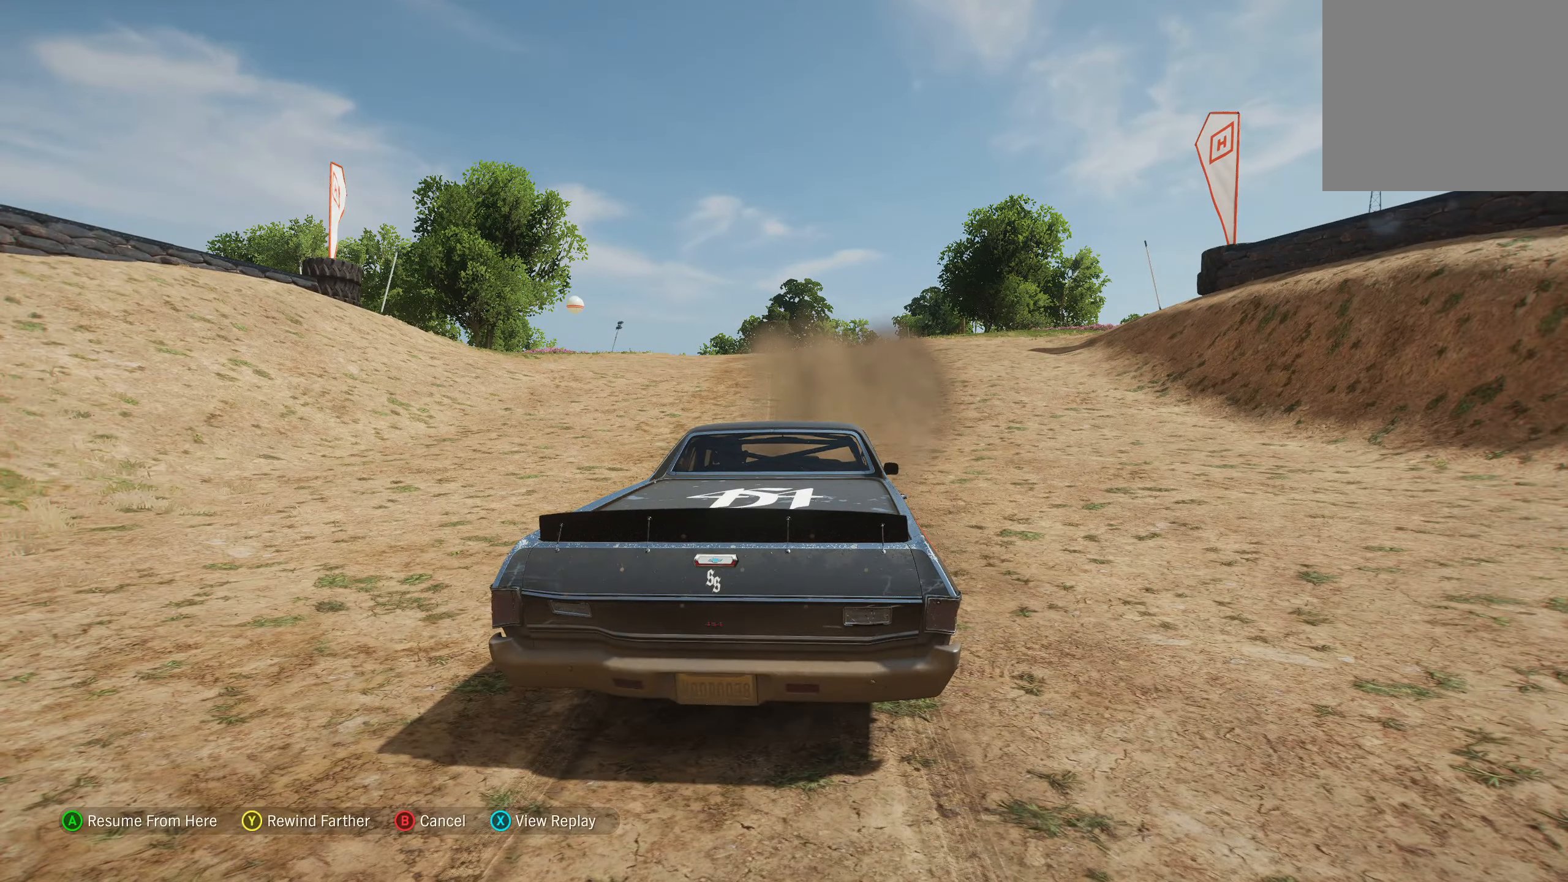
{"buttons": ["R2"], "left_stick": "right", "right_stick": "center", "events": [[83, "left_stick", "right"], [283, "A", "down"], [367, "A", "up"]]}
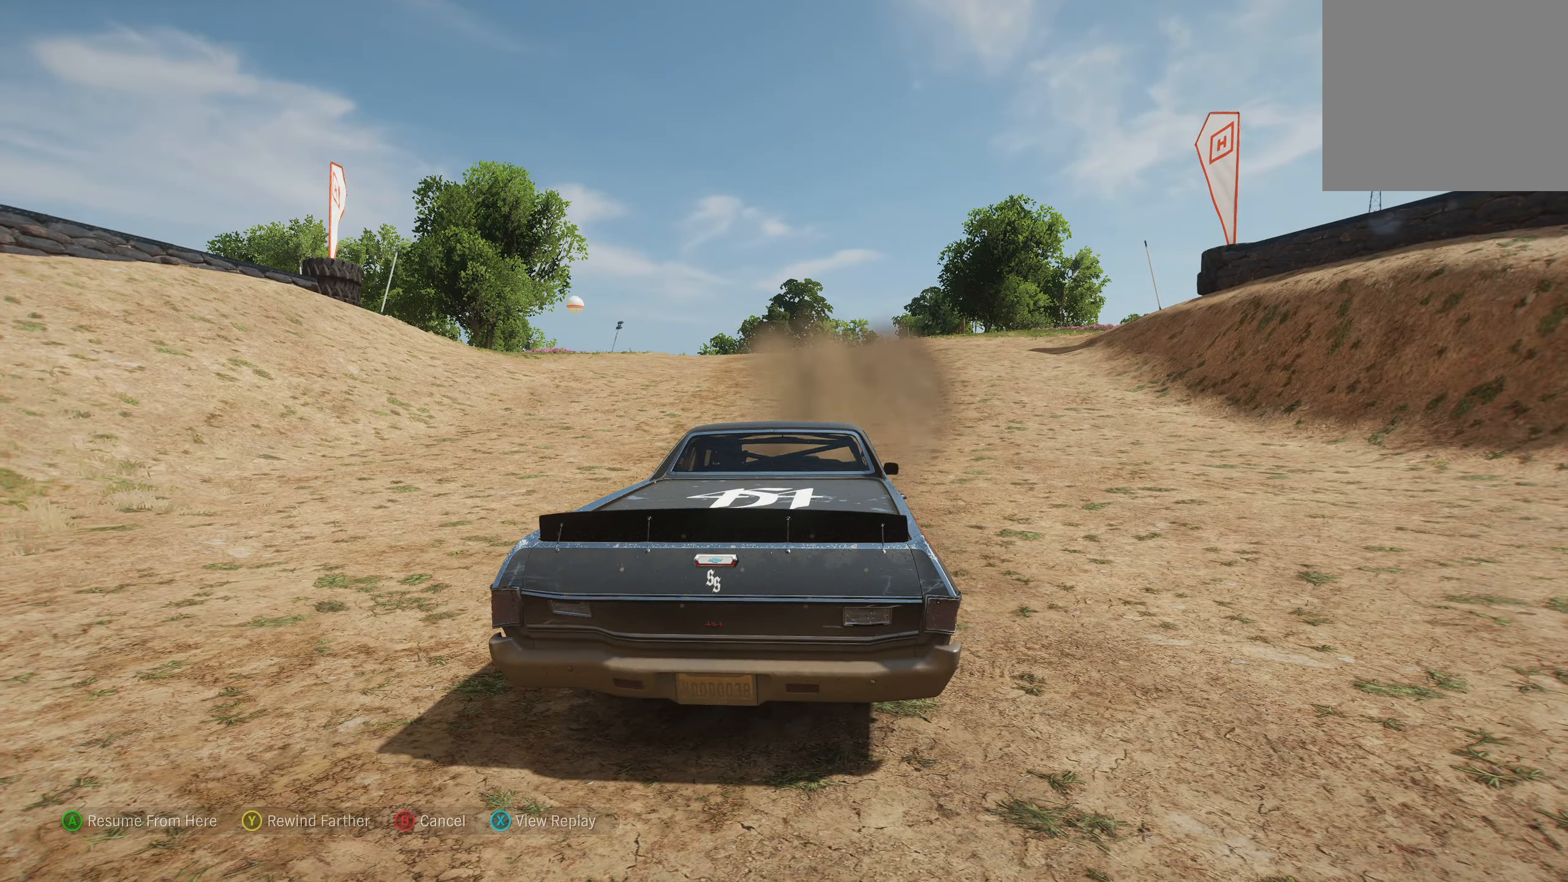
{"buttons": ["R2"], "left_stick": "right", "right_stick": "center", "events": []}
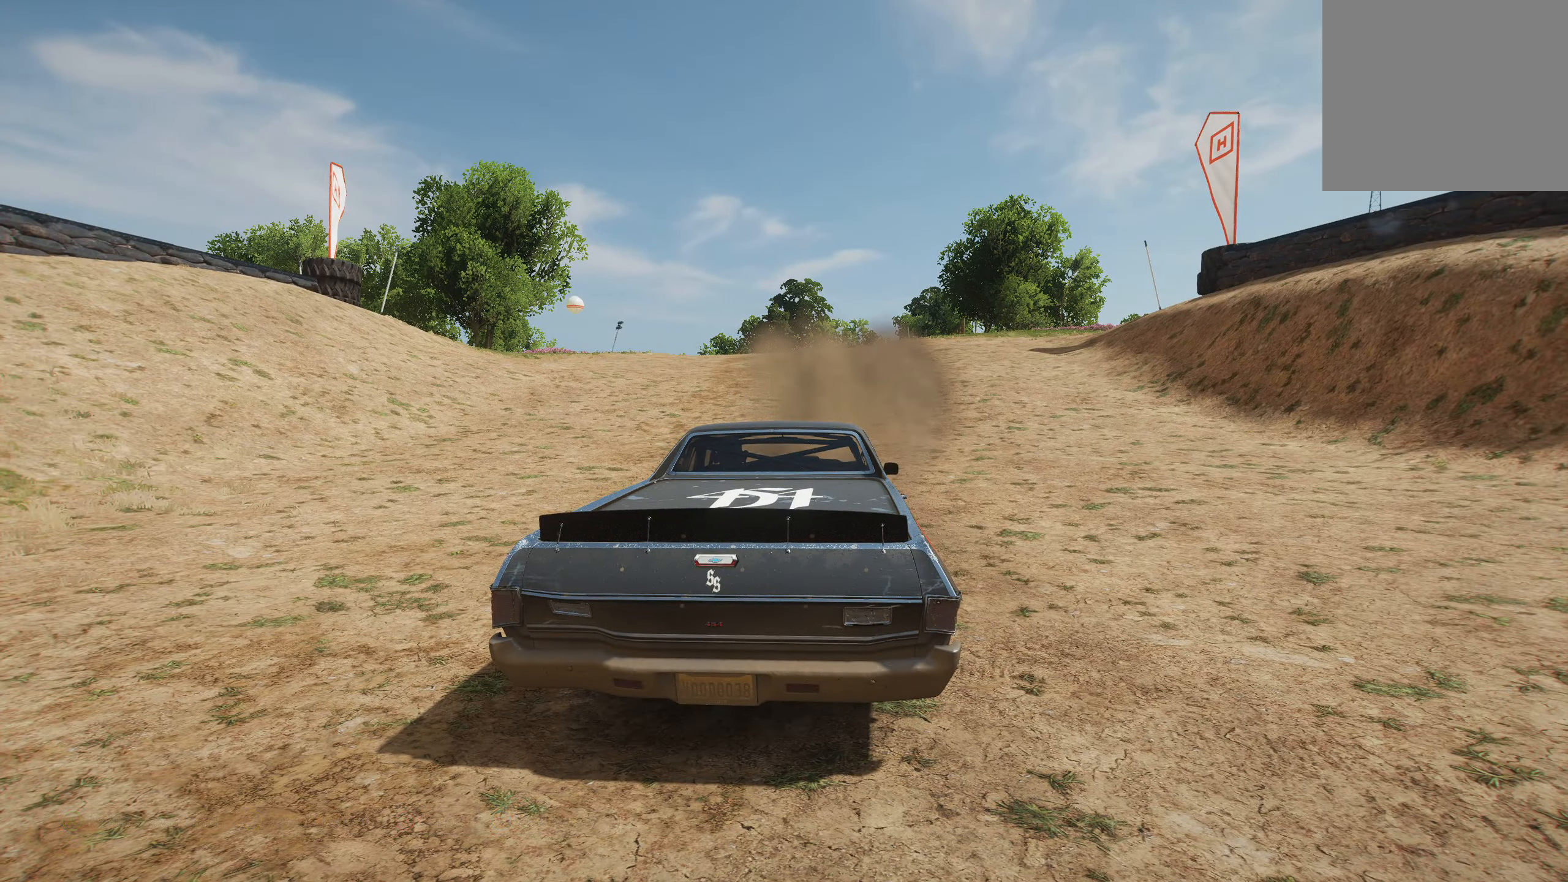
{"buttons": ["R2"], "left_stick": "center", "right_stick": "center", "events": [[383, "left_stick", "center"]]}
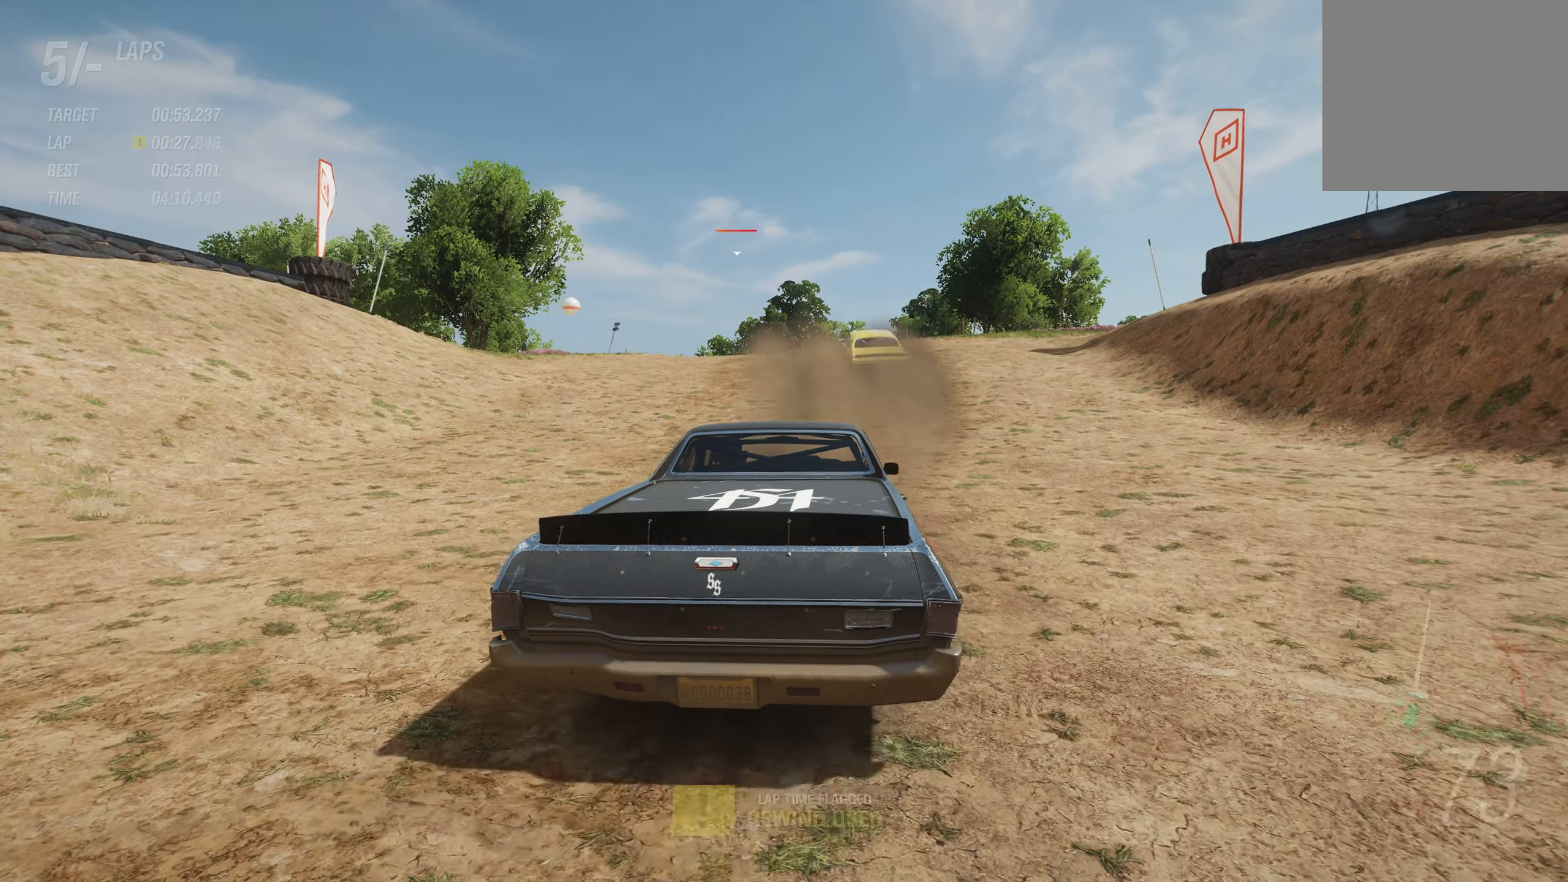
{"buttons": ["R2"], "left_stick": "left", "right_stick": "center", "events": [[400, "left_stick", "left"]]}
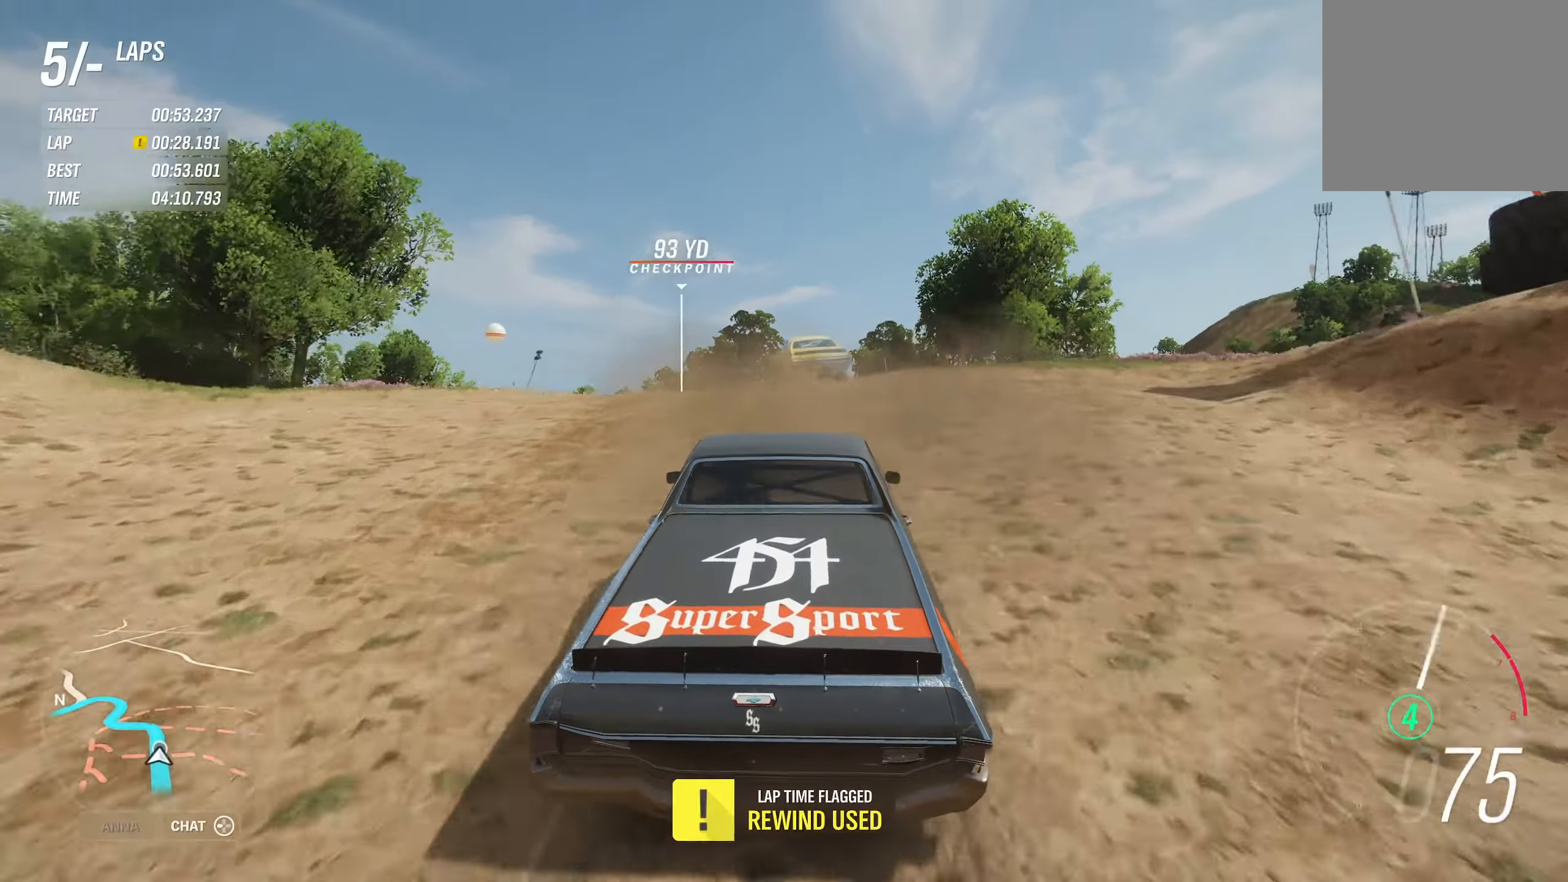
{"buttons": ["R2"], "left_stick": "left", "right_stick": "center", "events": []}
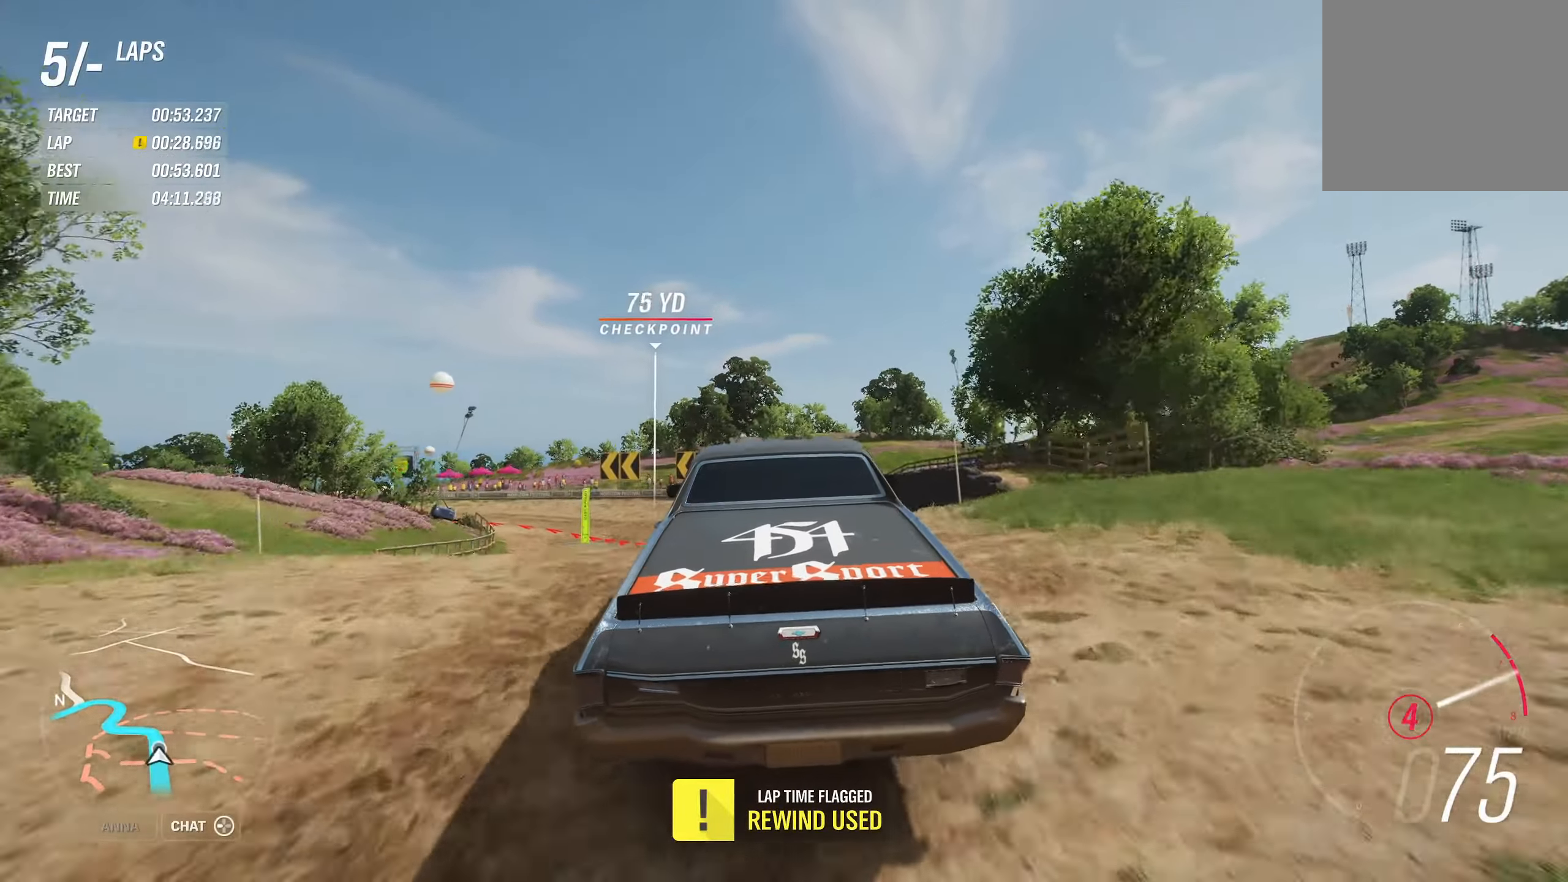
{"buttons": ["R2"], "left_stick": "left", "right_stick": "center", "events": []}
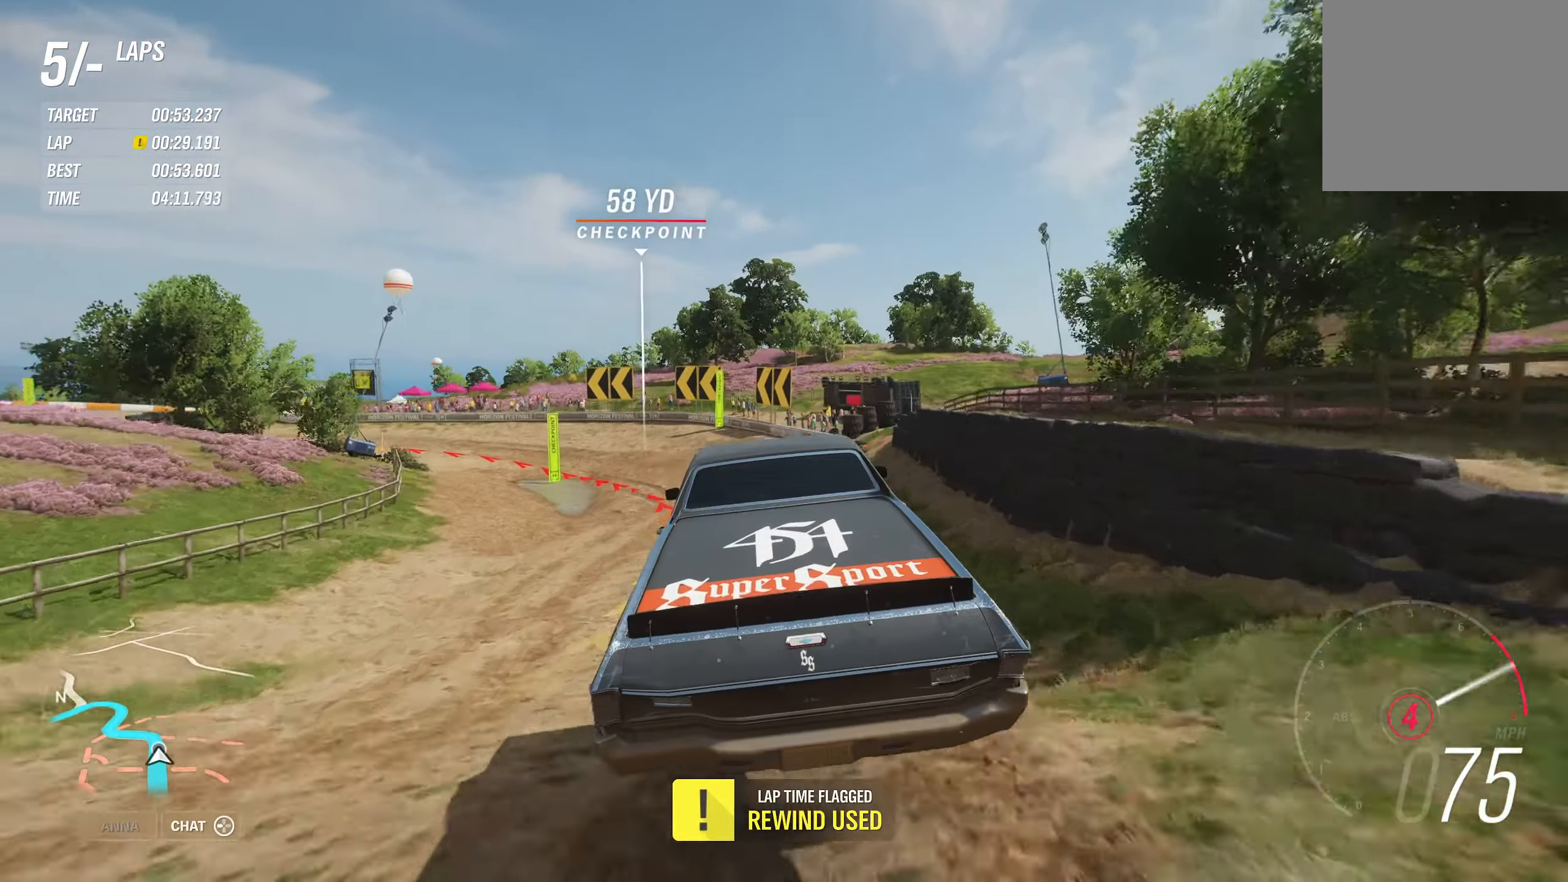
{"buttons": [], "left_stick": "left", "right_stick": "center", "events": [[100, "R2", "up"]]}
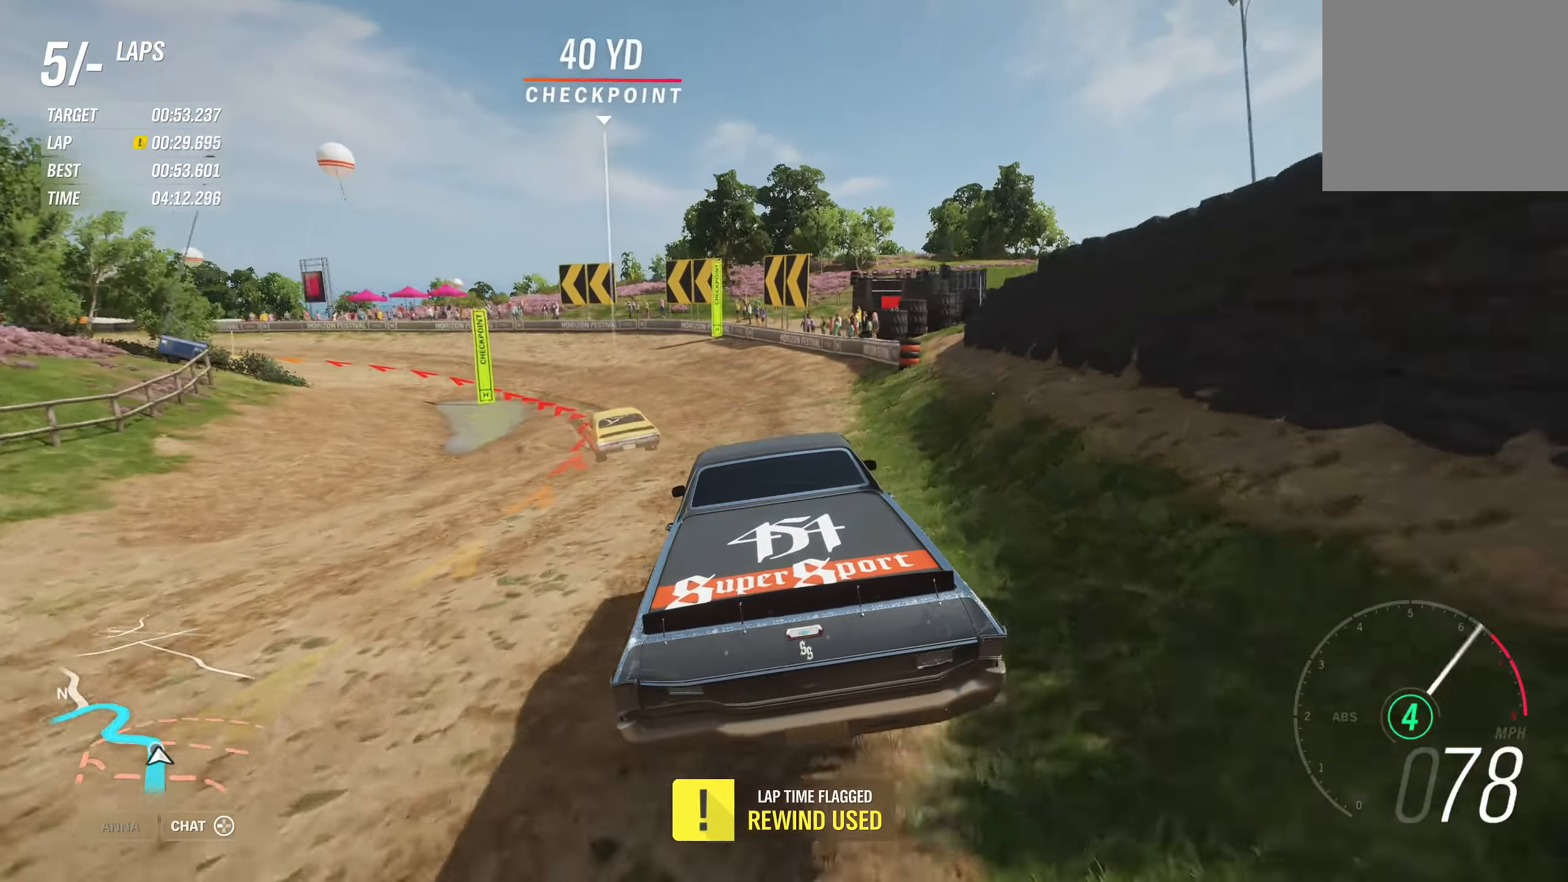
{"buttons": [], "left_stick": "left", "right_stick": "center", "events": []}
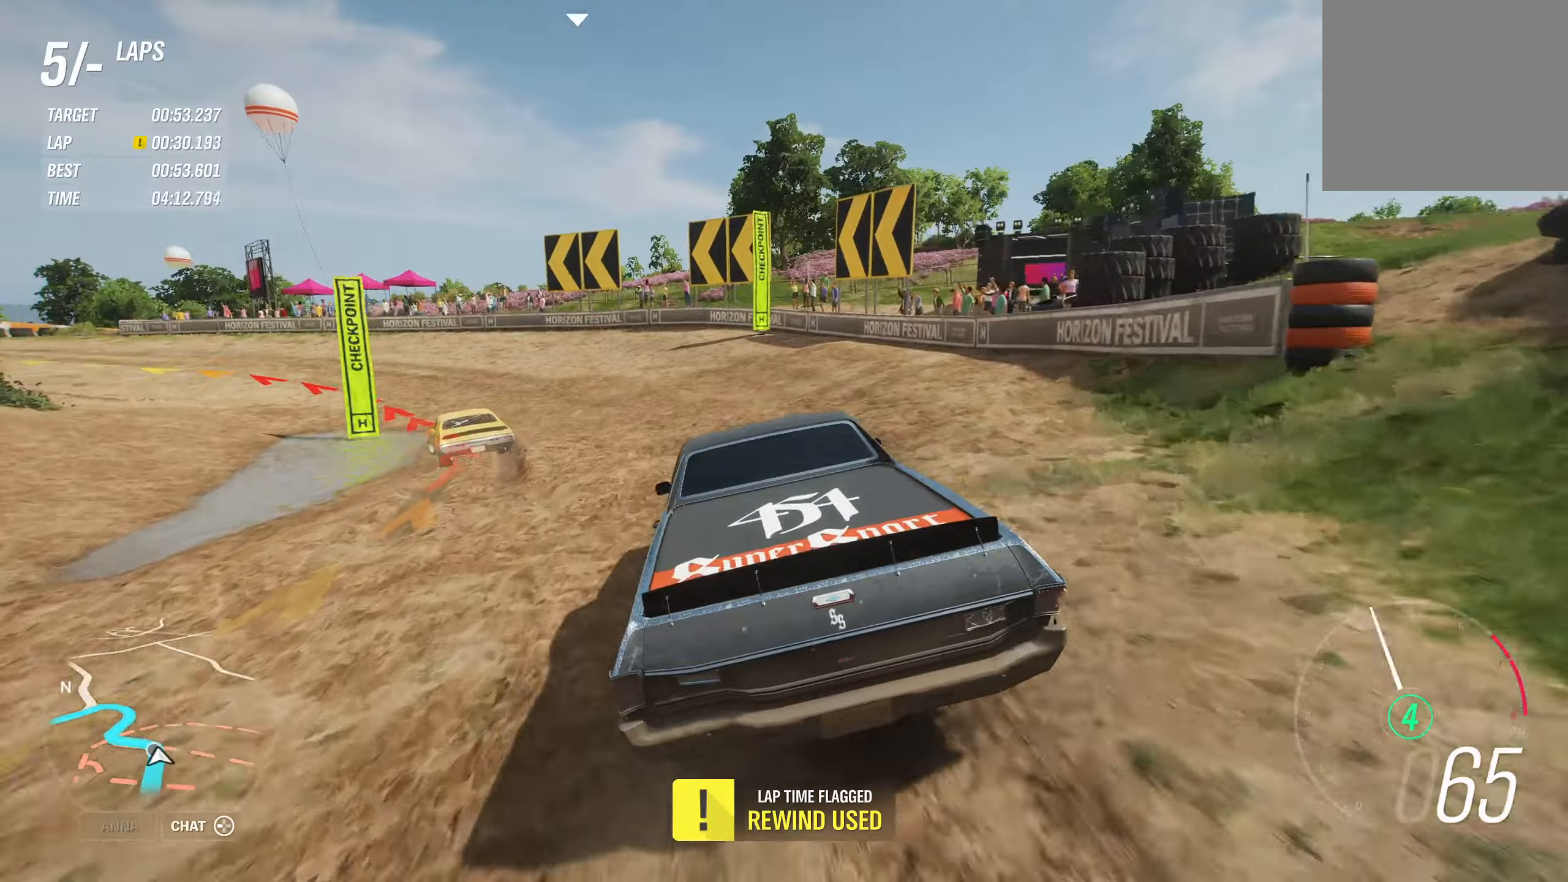
{"buttons": [], "left_stick": "left", "right_stick": "center", "events": []}
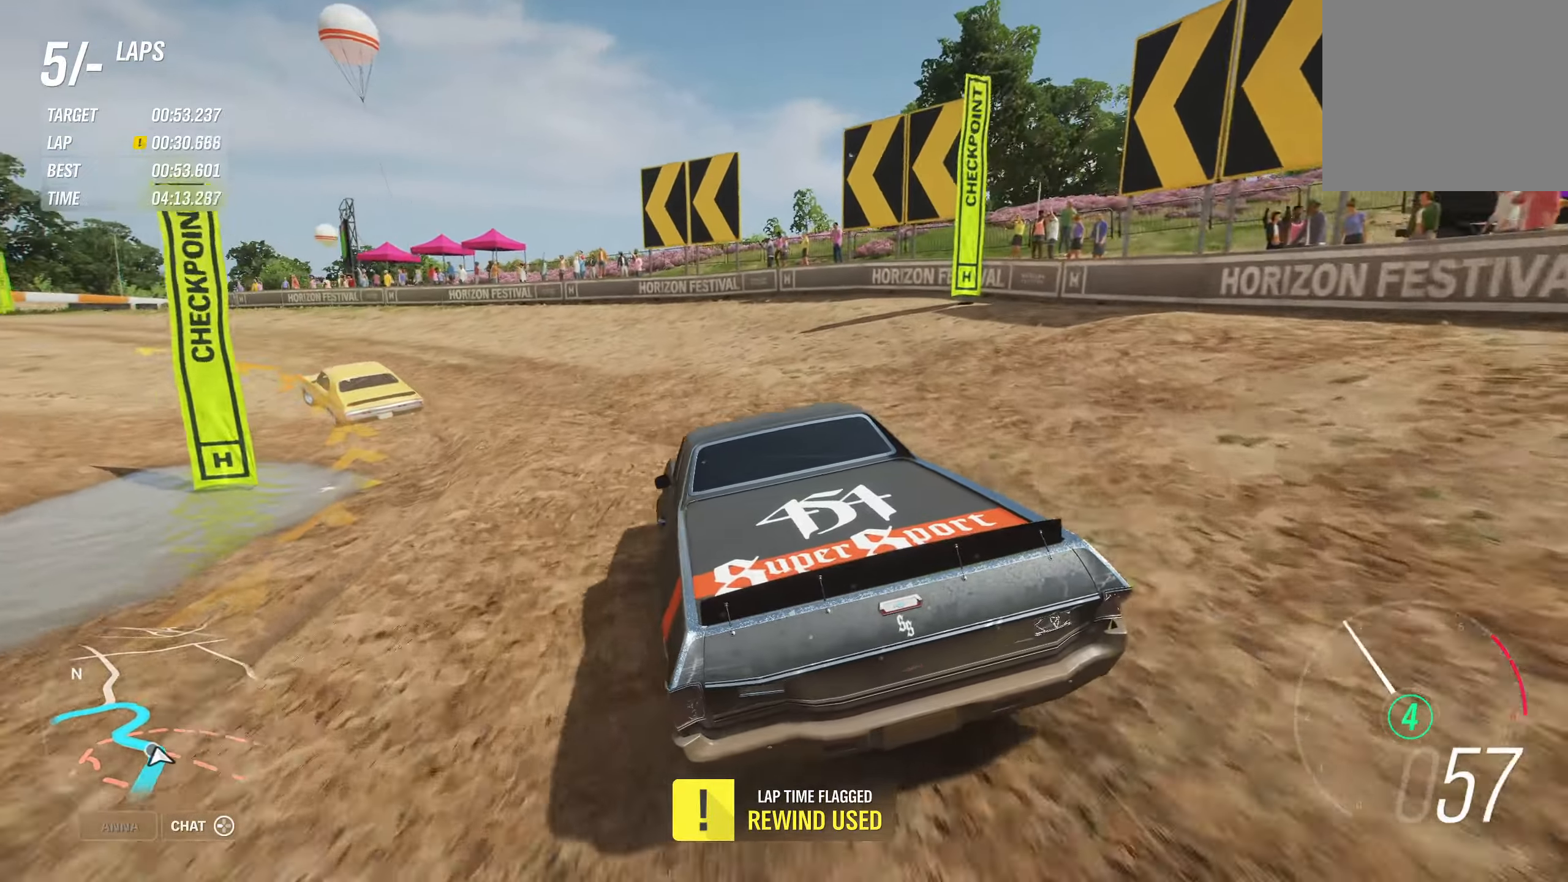
{"buttons": ["R2"], "left_stick": "left", "right_stick": "center", "events": [[67, "X", "down"], [167, "X", "up"], [217, "R2", "down"]]}
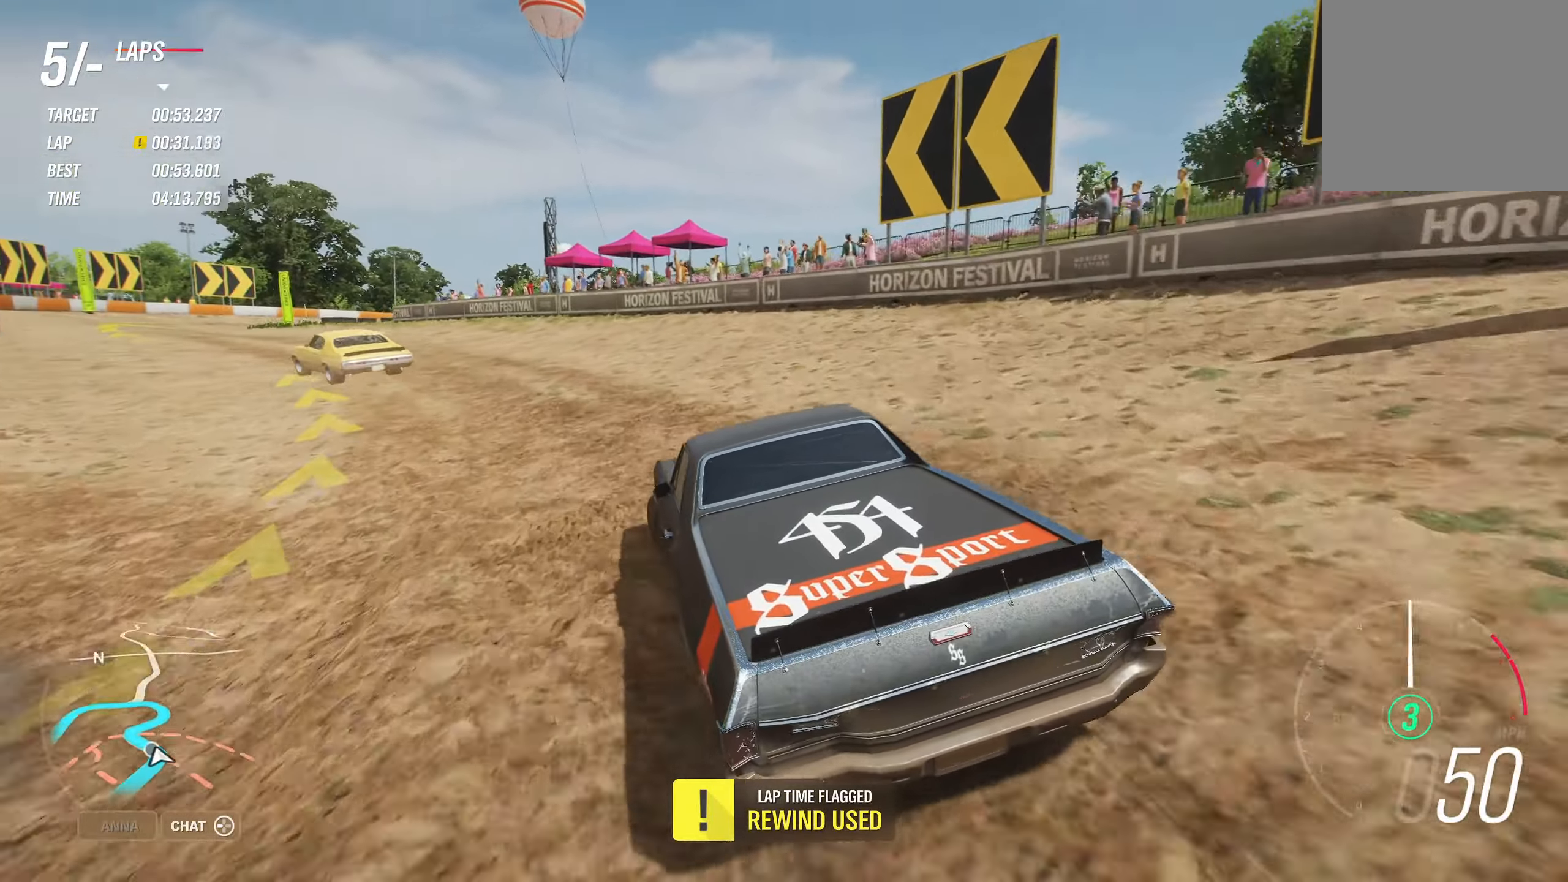
{"buttons": ["R2"], "left_stick": "left", "right_stick": "center", "events": []}
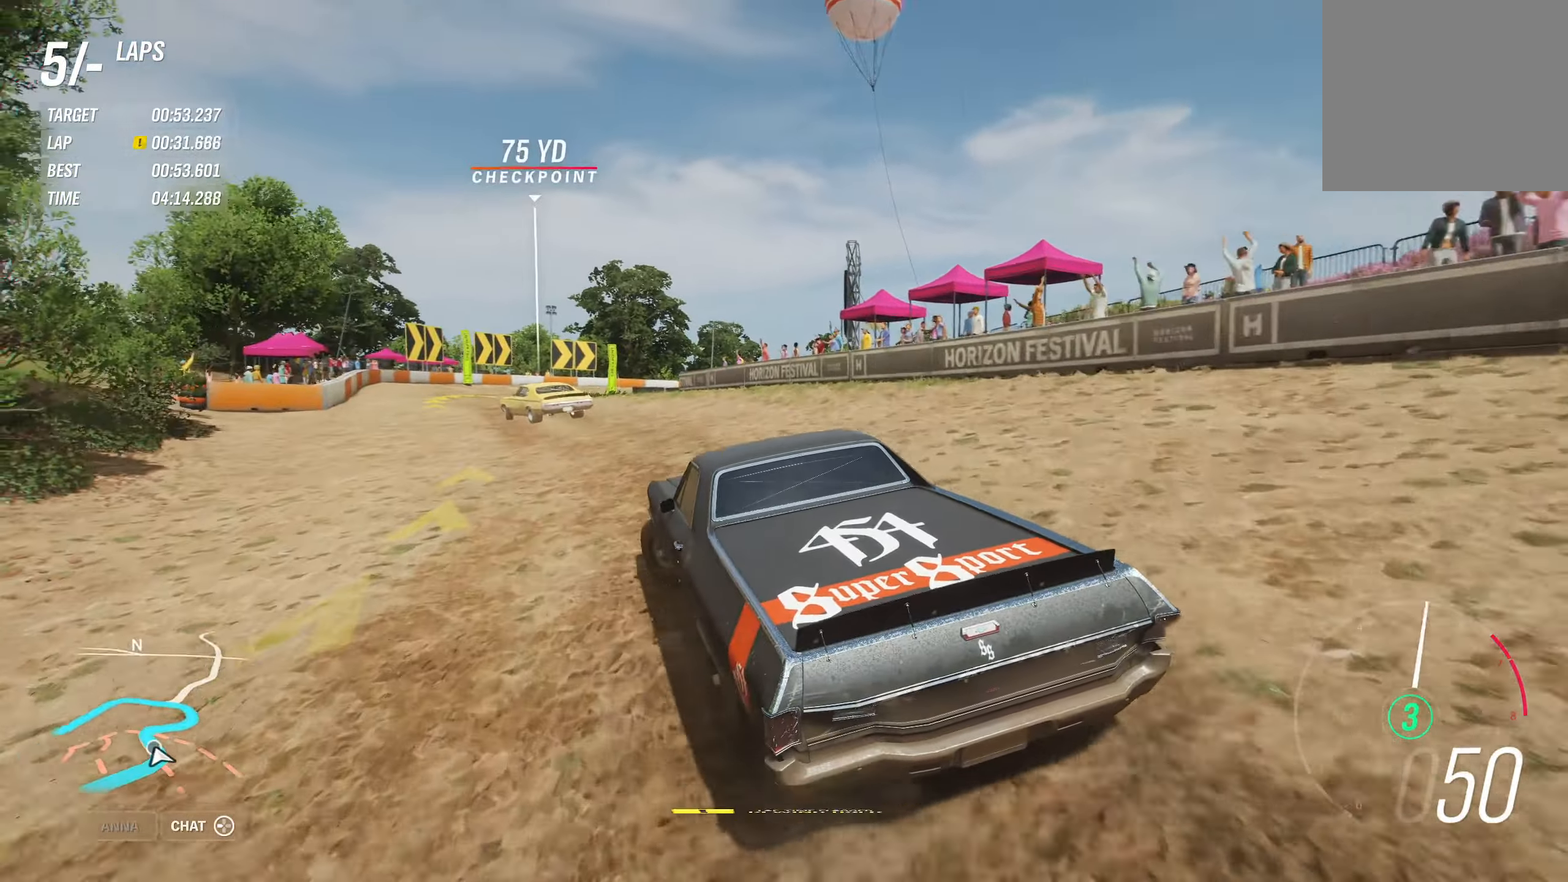
{"buttons": ["R2"], "left_stick": "right", "right_stick": "center", "events": [[167, "left_stick", "center"], [300, "left_stick", "right"]]}
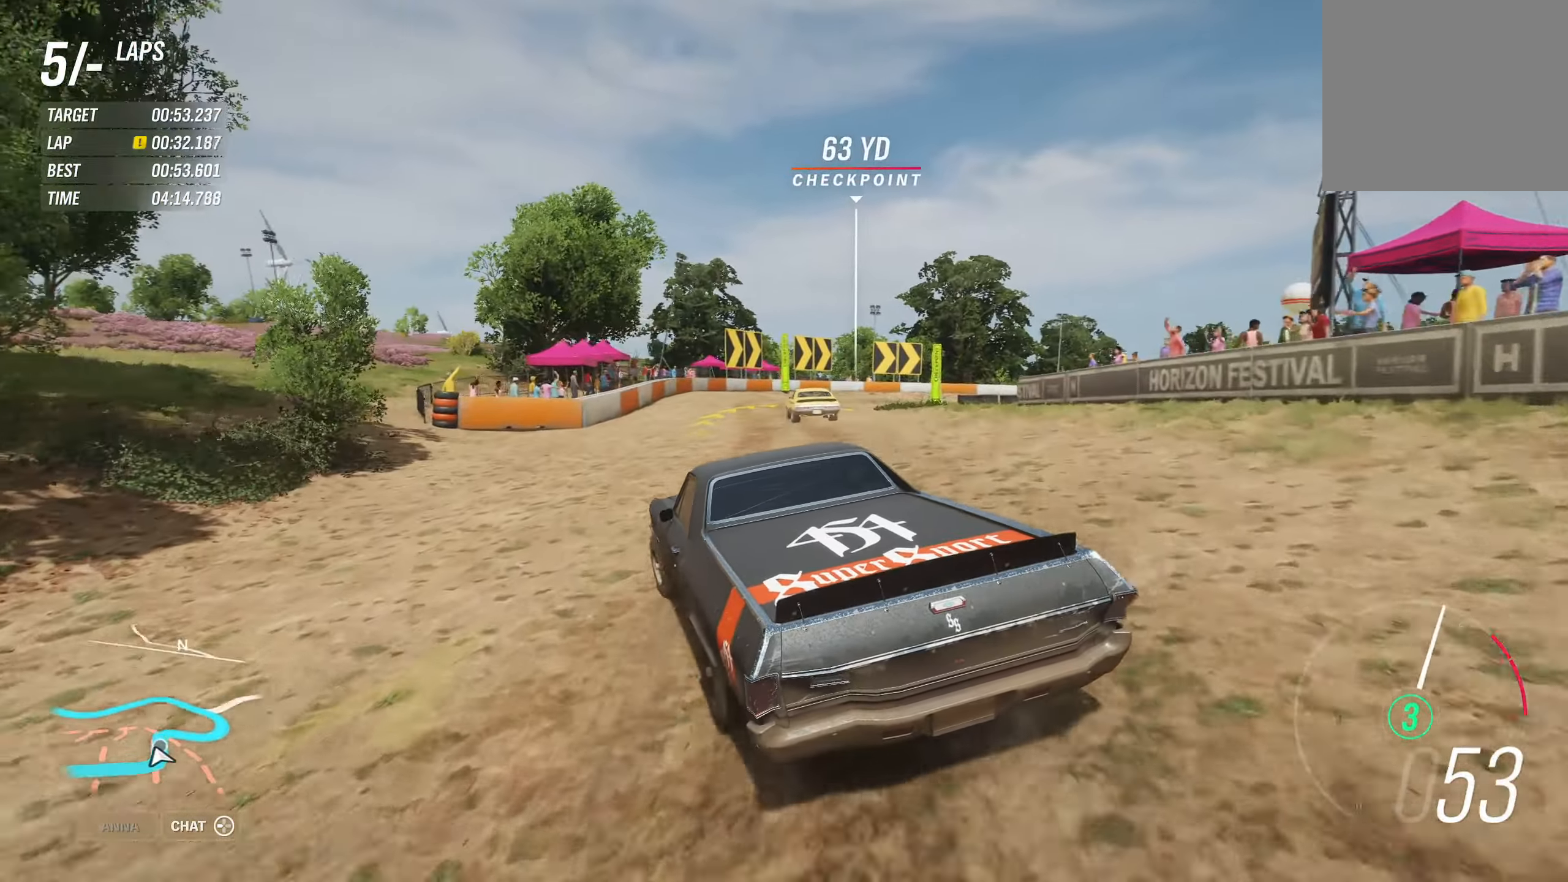
{"buttons": [], "left_stick": "right", "right_stick": "center", "events": [[317, "R2", "up"]]}
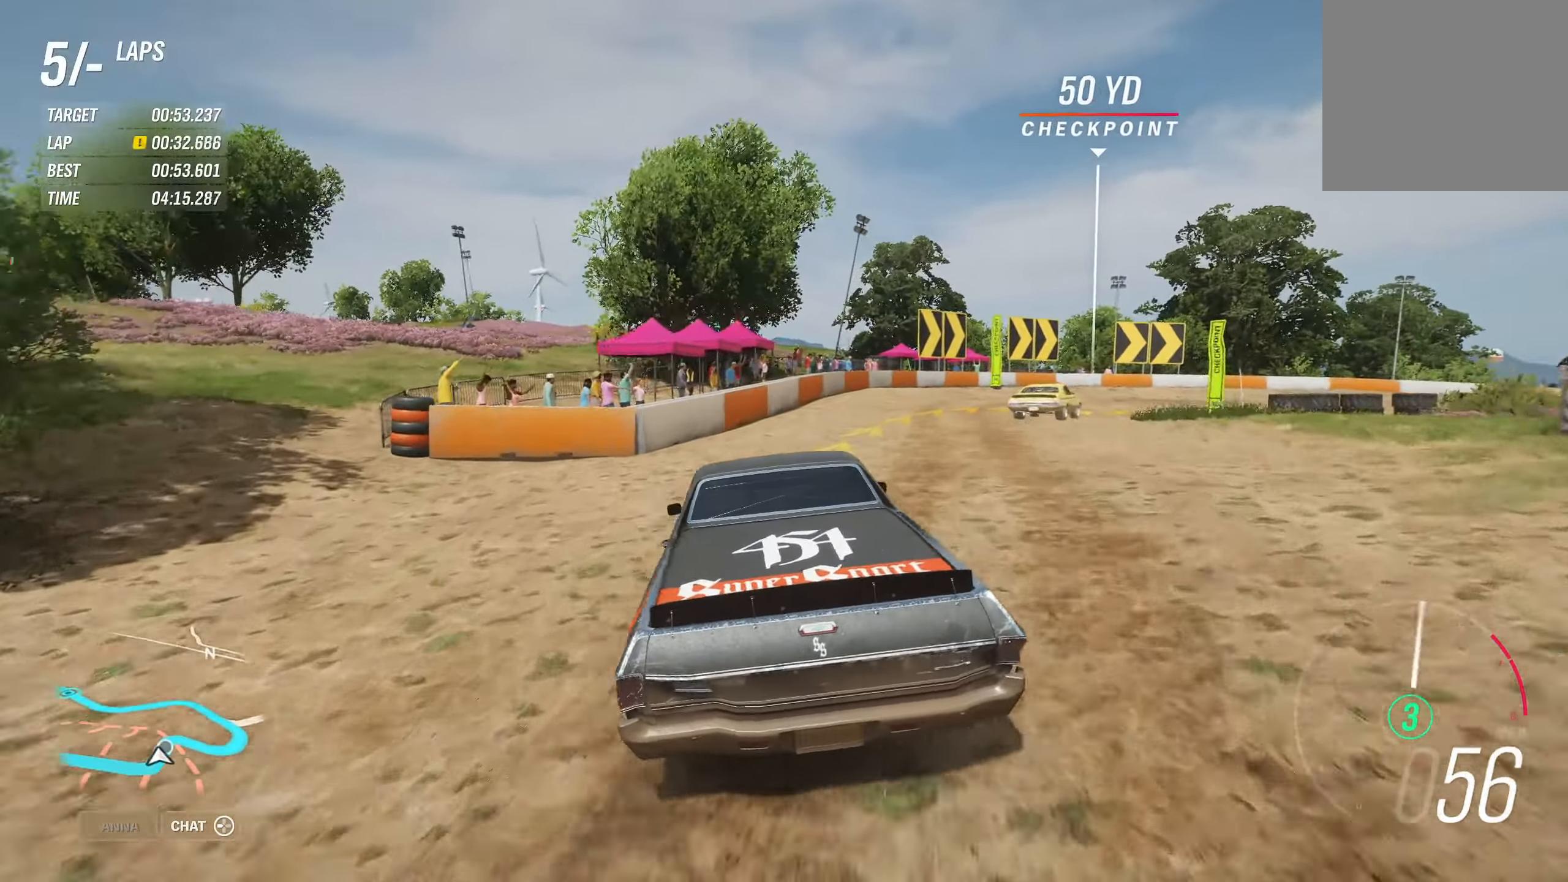
{"buttons": [], "left_stick": "right", "right_stick": "center", "events": [[200, "B", "down"], [317, "B", "up"]]}